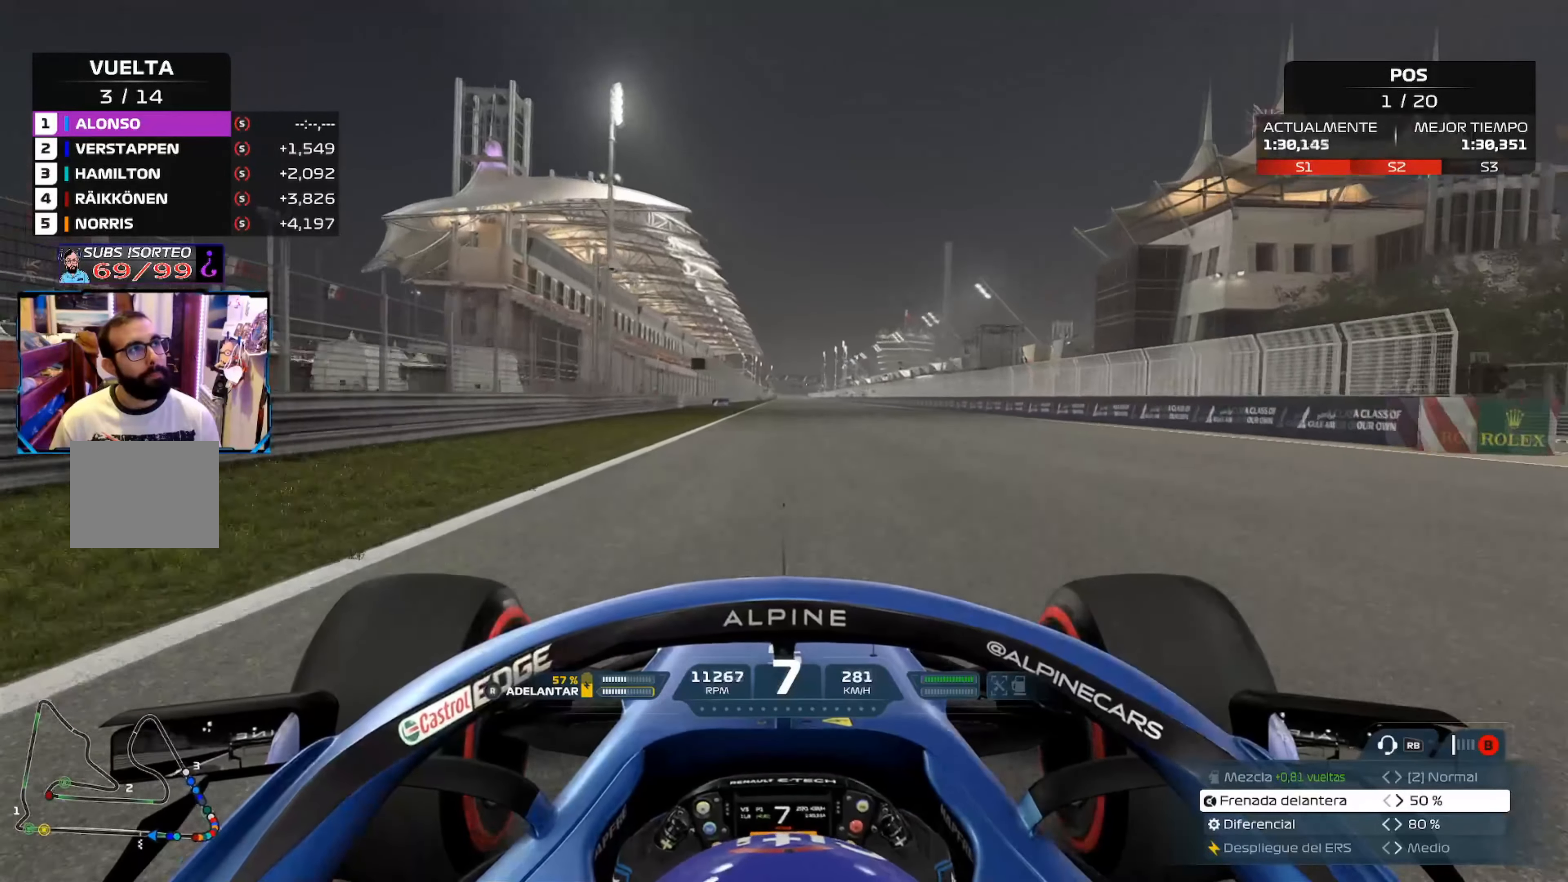
Gameplay with a controller (Xbox layout); each line is a JSON object with the inputs held at the frame after it. "events" lists button and stick changes between this image and that frame as [ms after this image, input, new state], when the widget could be followed in between.
{"buttons": ["R2"], "left_stick": "center", "right_stick": "center", "events": []}
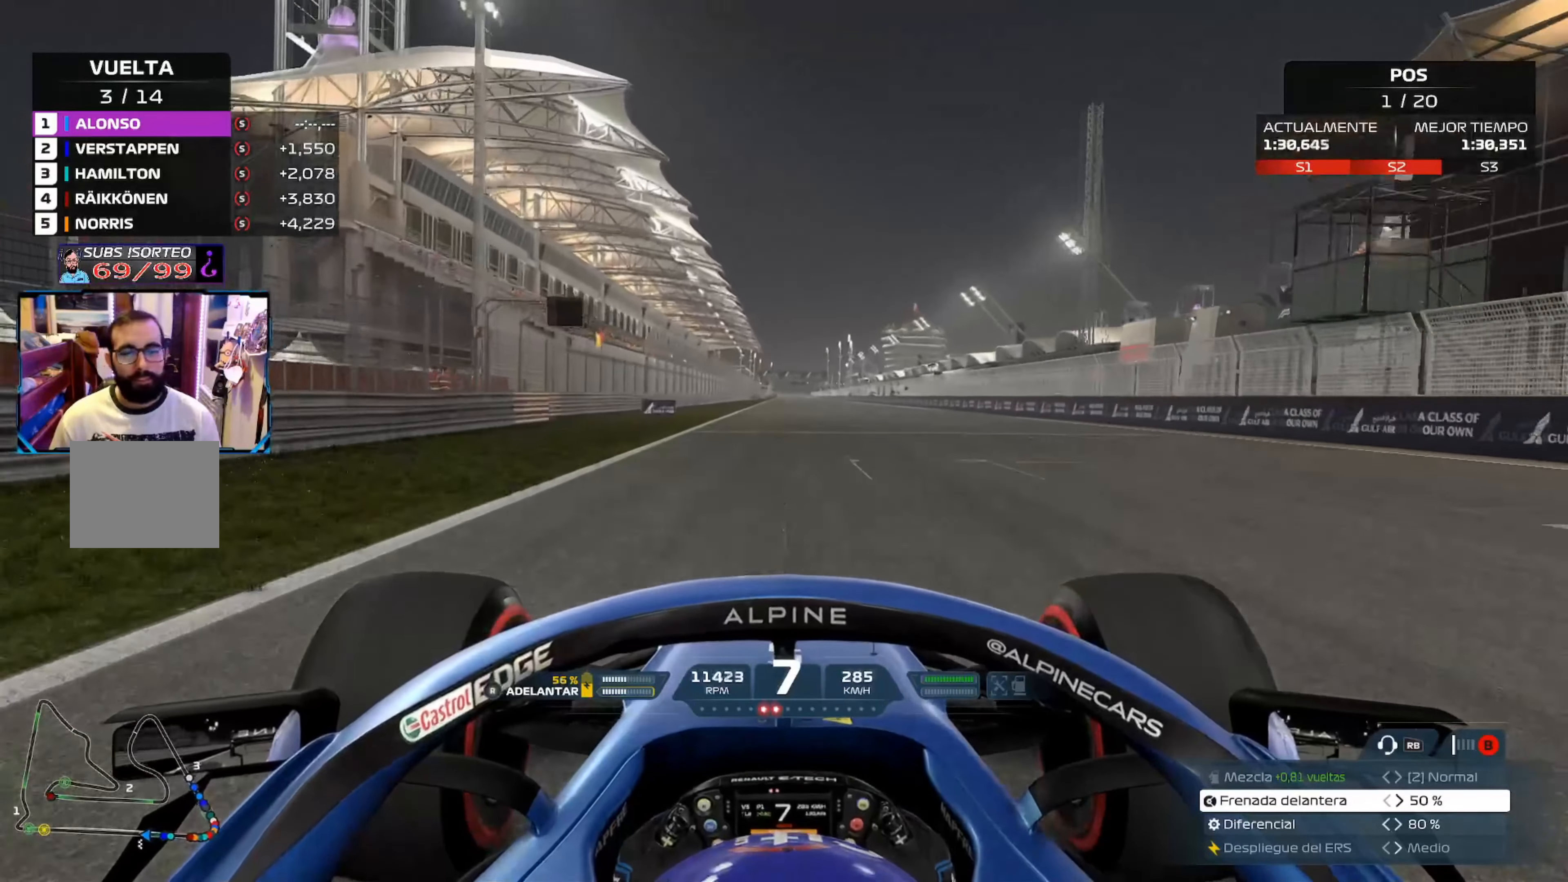
{"buttons": ["R2"], "left_stick": "center", "right_stick": "center", "events": []}
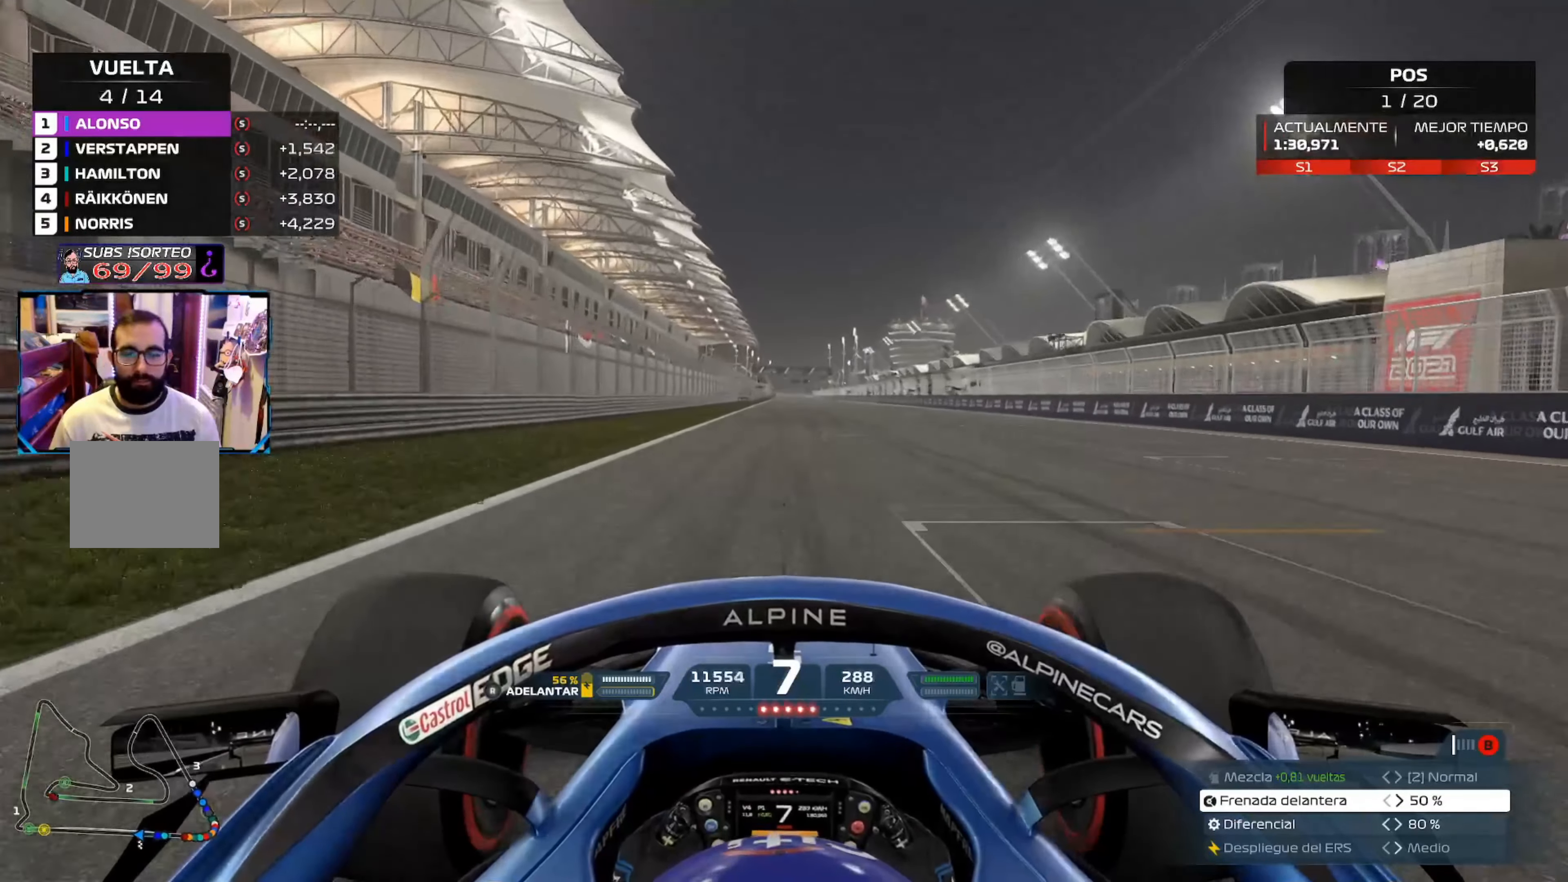
{"buttons": ["R2"], "left_stick": "center", "right_stick": "center", "events": []}
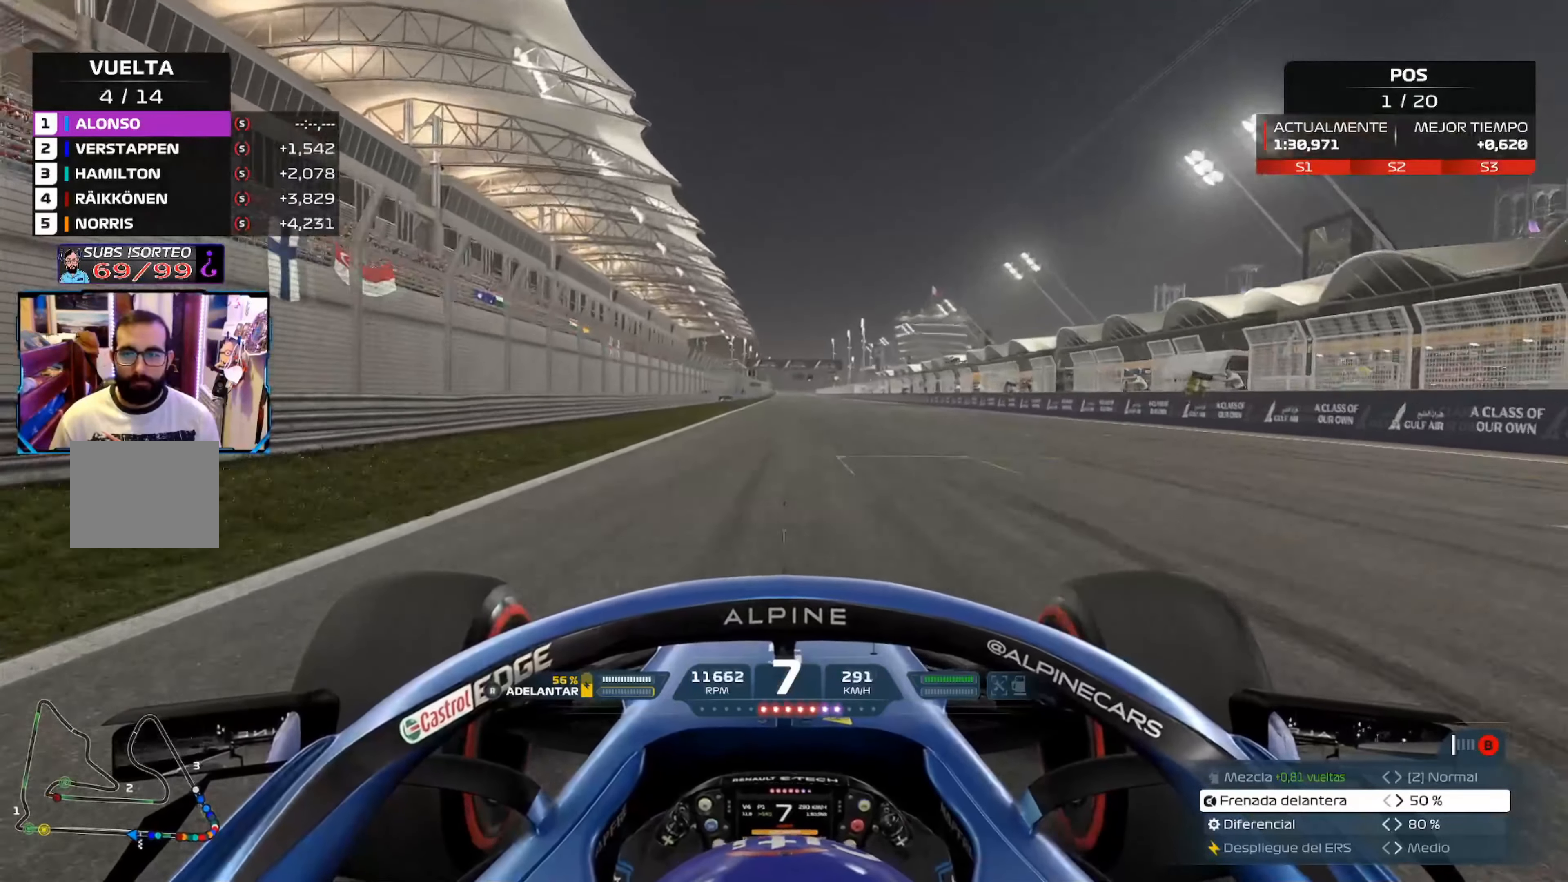
{"buttons": ["R2"], "left_stick": "center", "right_stick": "center", "events": []}
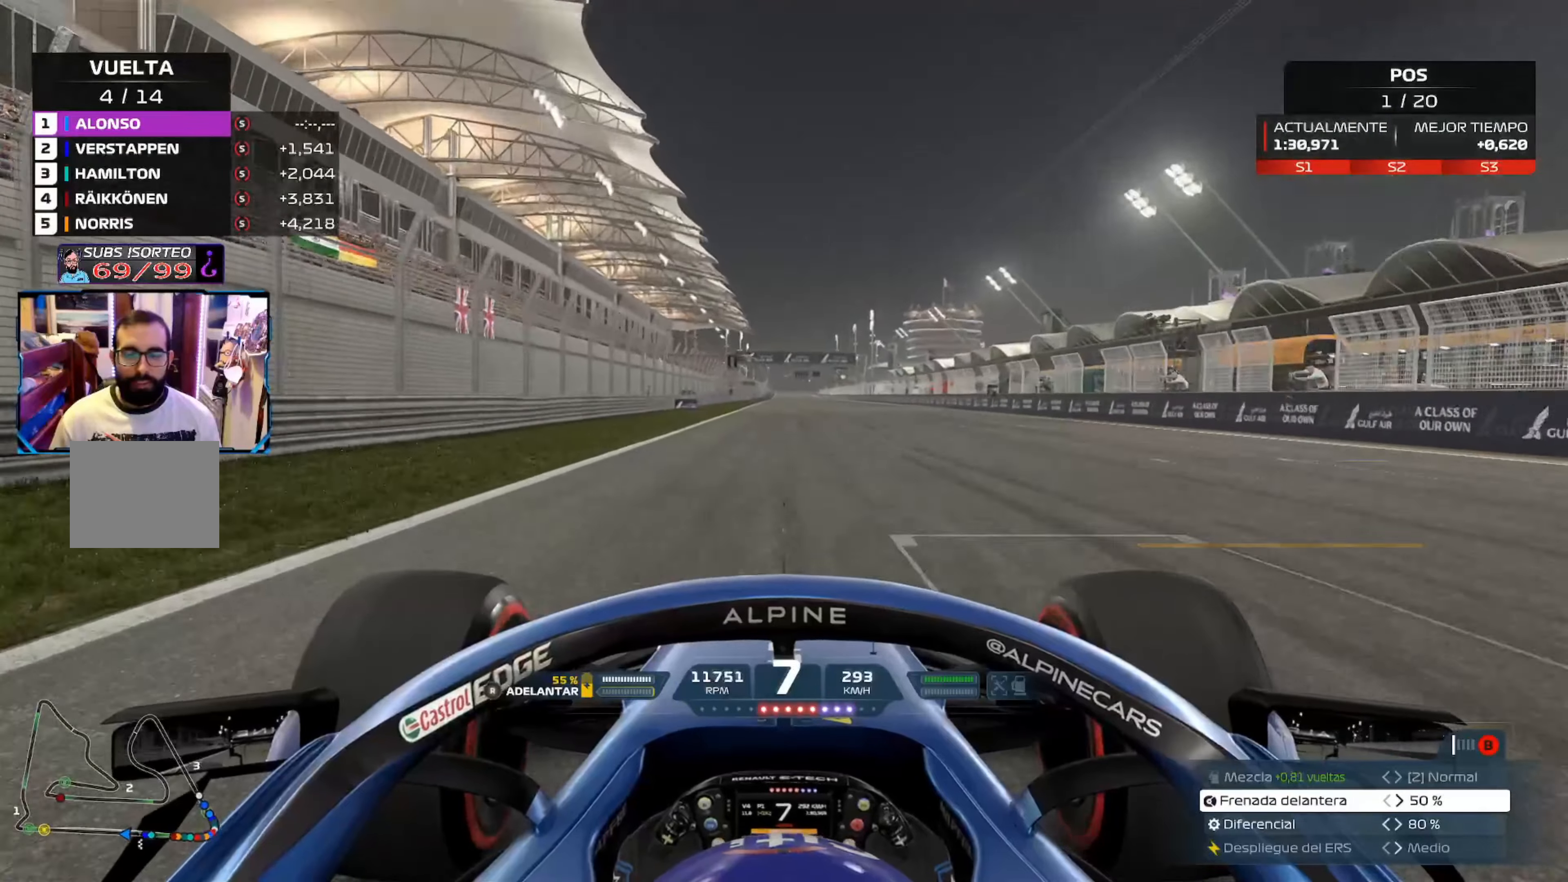
{"buttons": ["R2"], "left_stick": "center", "right_stick": "center", "events": []}
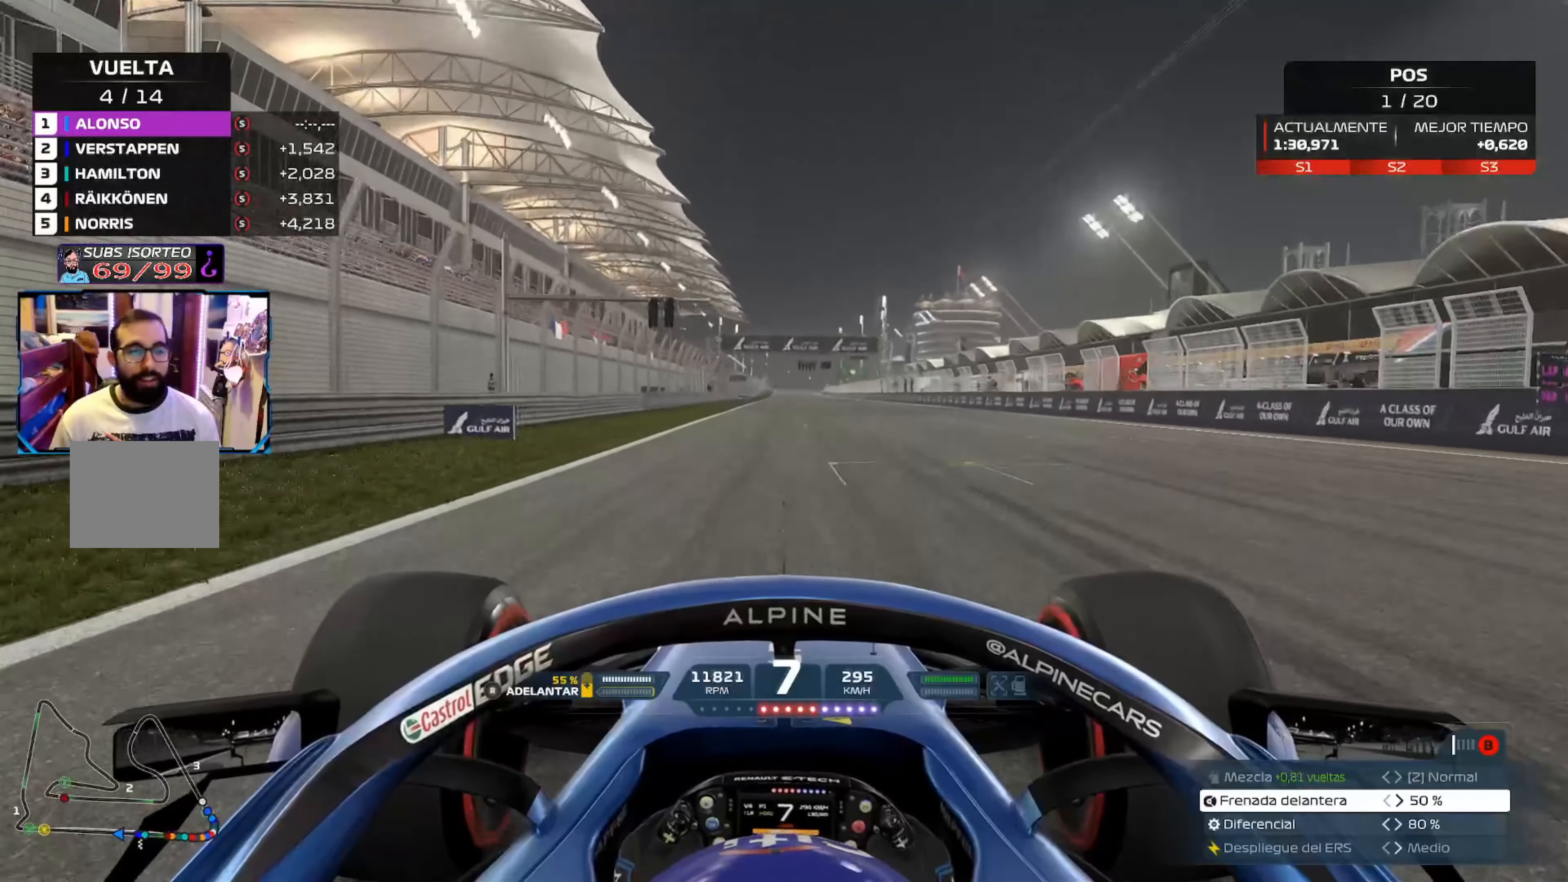
{"buttons": ["A", "R2"], "left_stick": "center", "right_stick": "center", "events": [[401, "A", "down"]]}
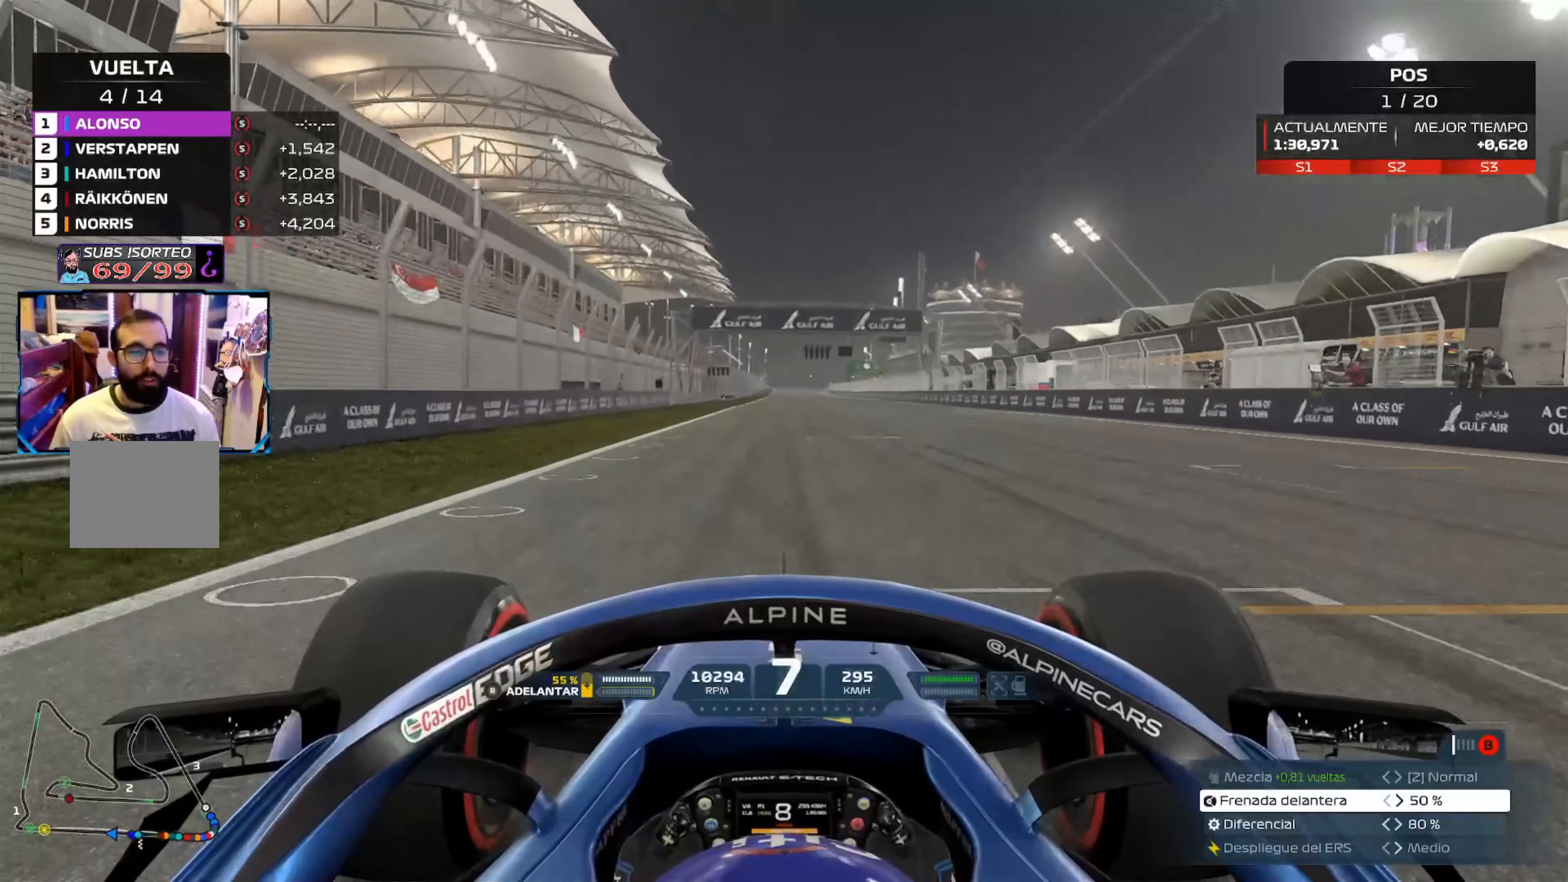
{"buttons": ["R2"], "left_stick": "center", "right_stick": "center", "events": [[33, "A", "up"]]}
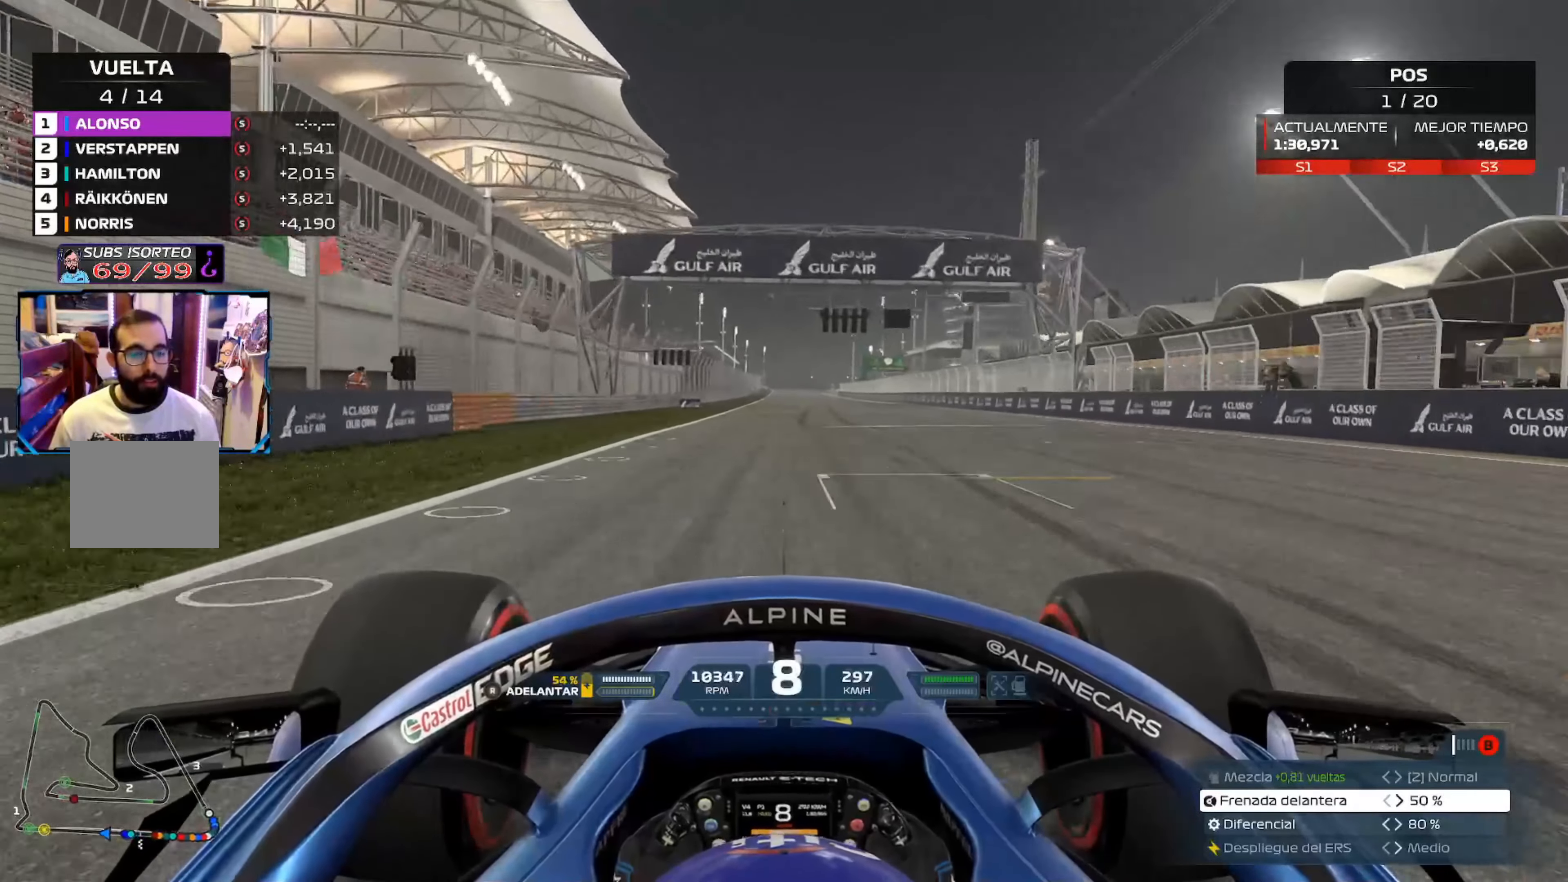
{"buttons": ["R2"], "left_stick": "center", "right_stick": "center", "events": []}
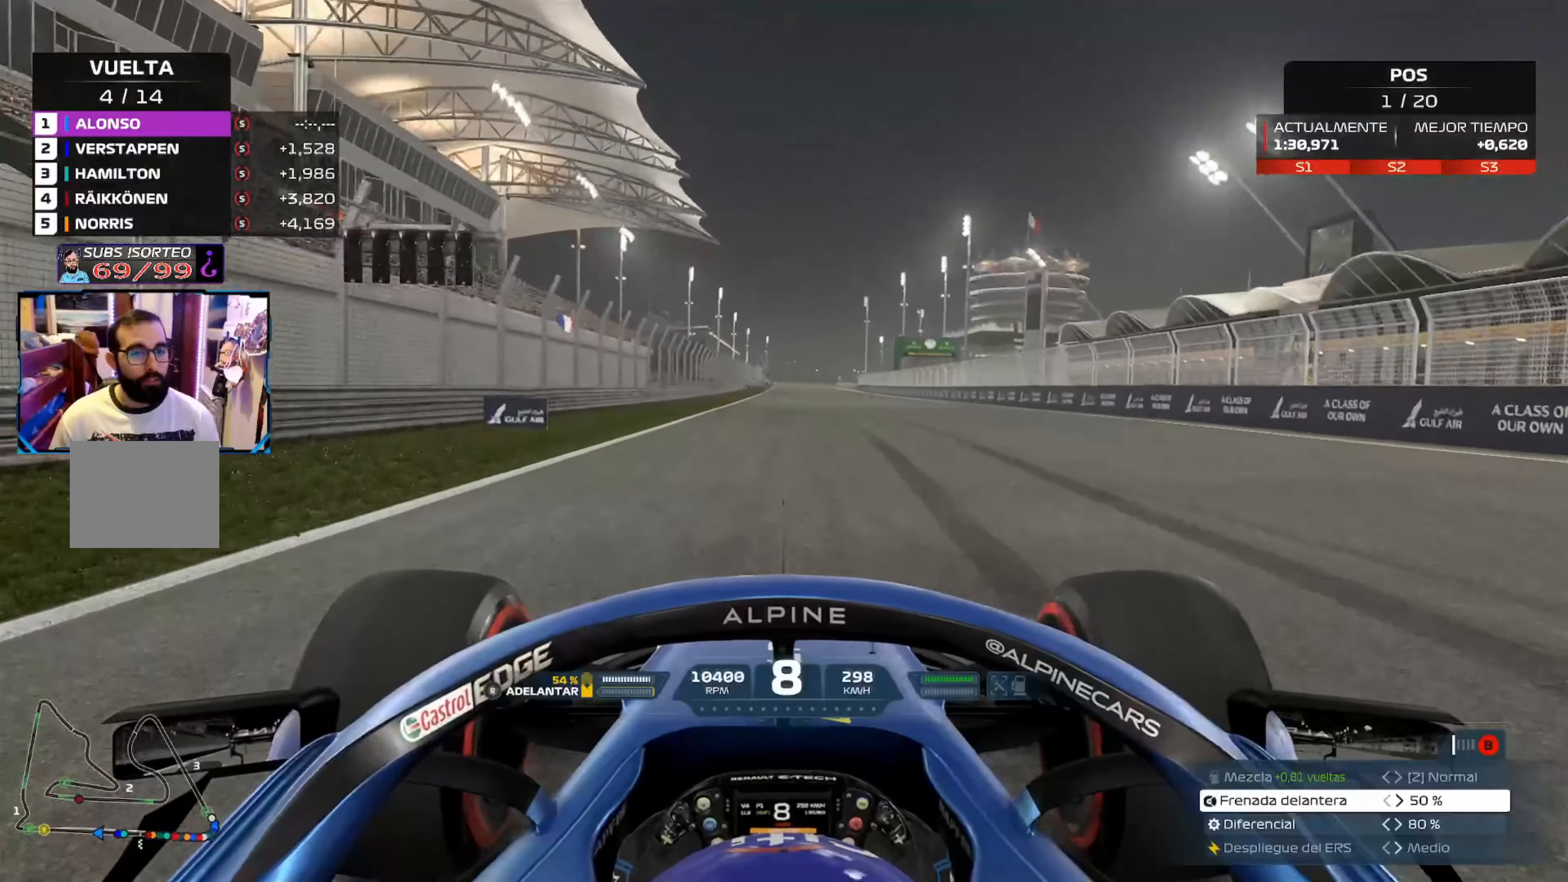
{"buttons": ["R2"], "left_stick": "center", "right_stick": "center", "events": []}
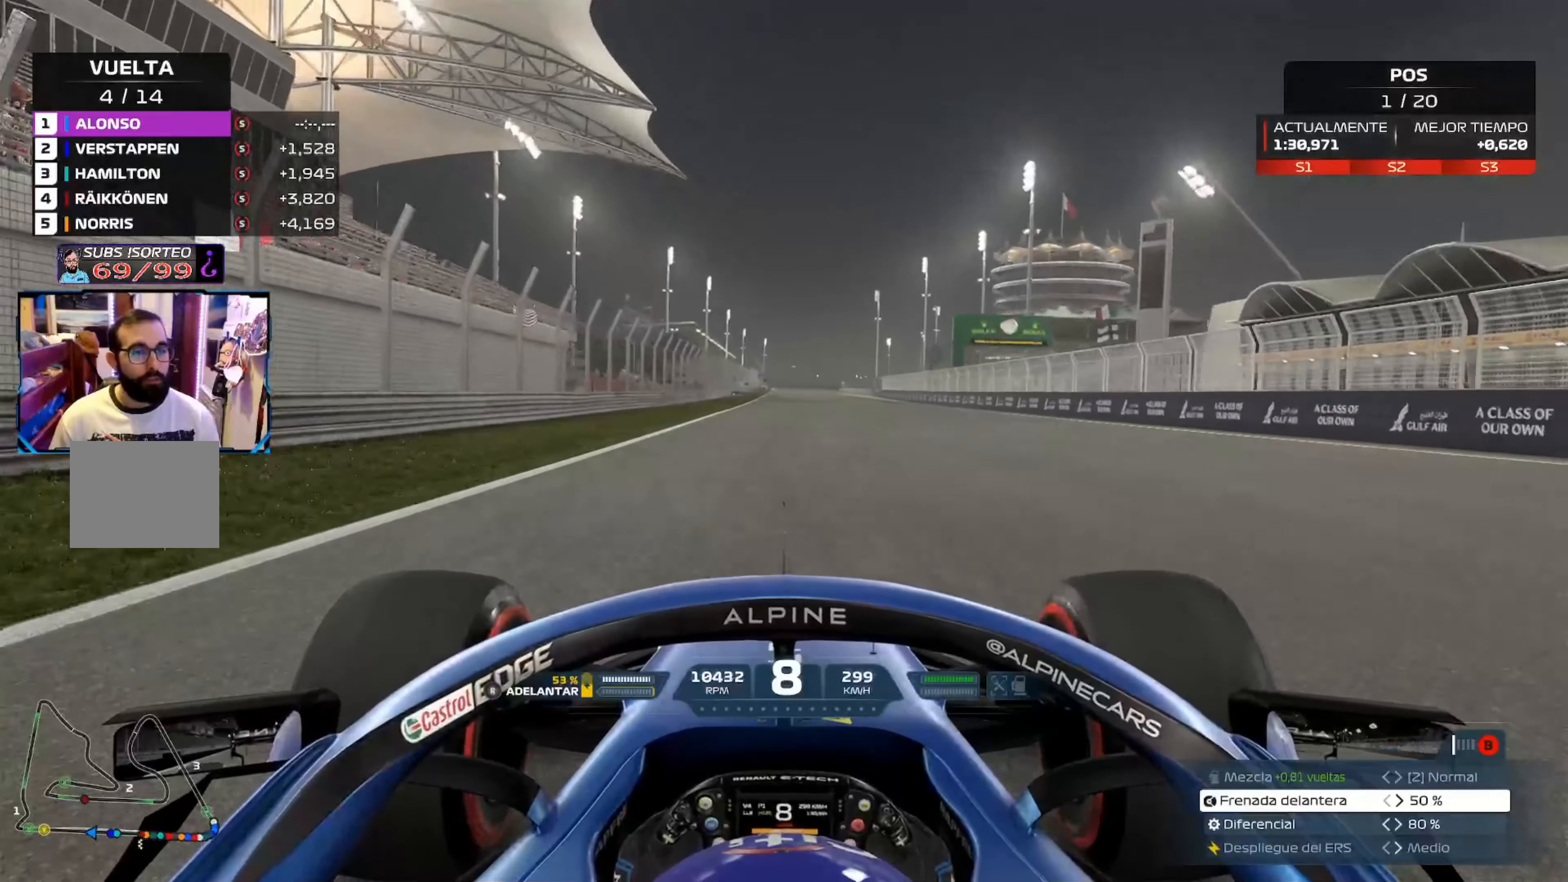
{"buttons": ["R2"], "left_stick": "center", "right_stick": "center", "events": []}
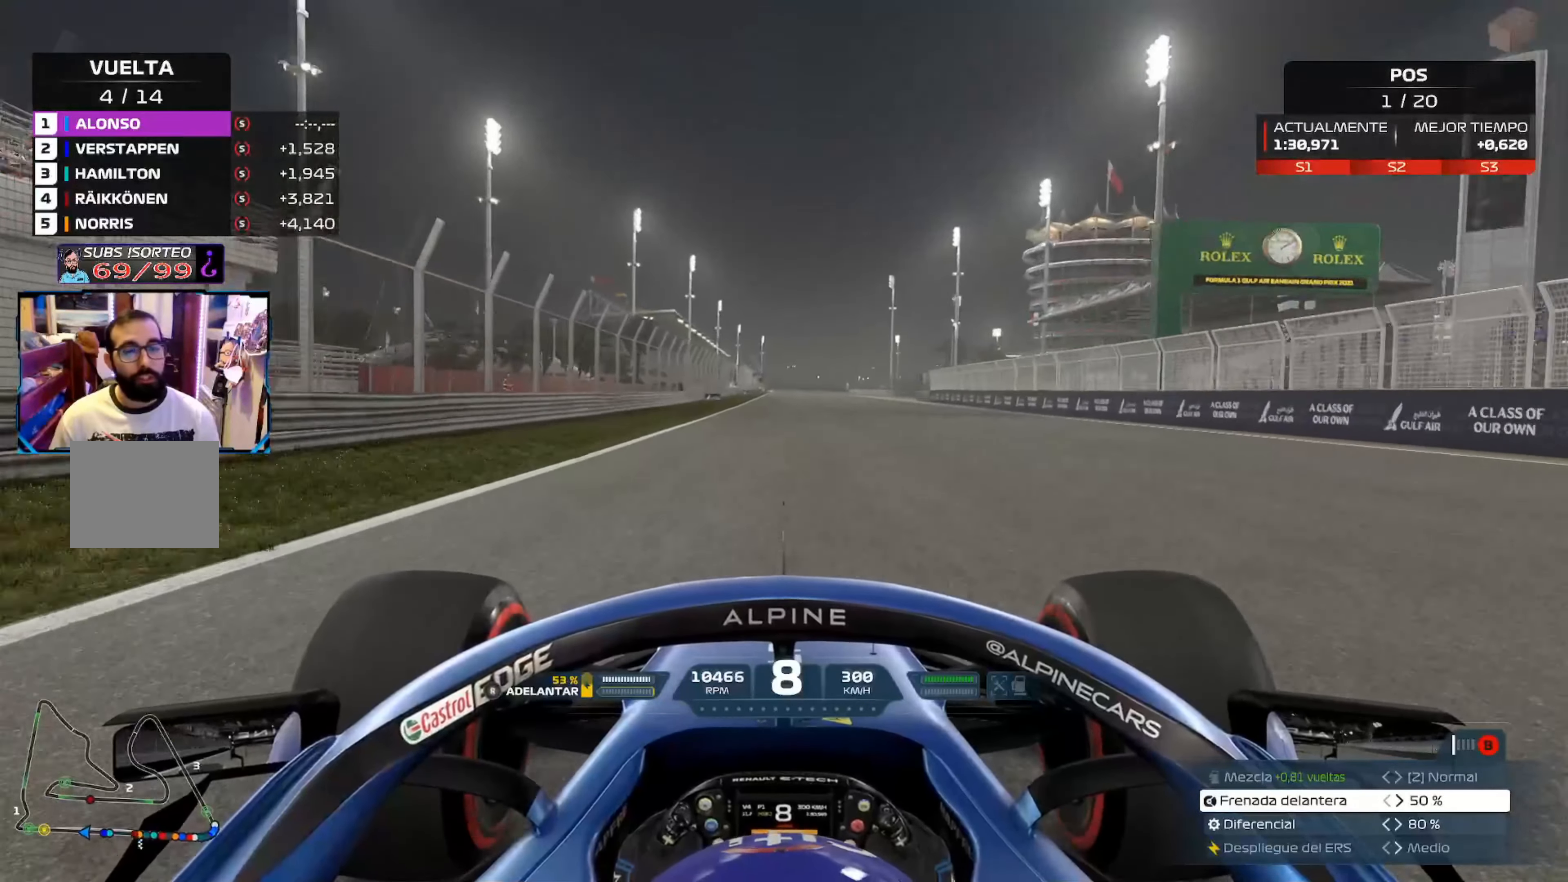
{"buttons": ["R2"], "left_stick": "center", "right_stick": "center", "events": []}
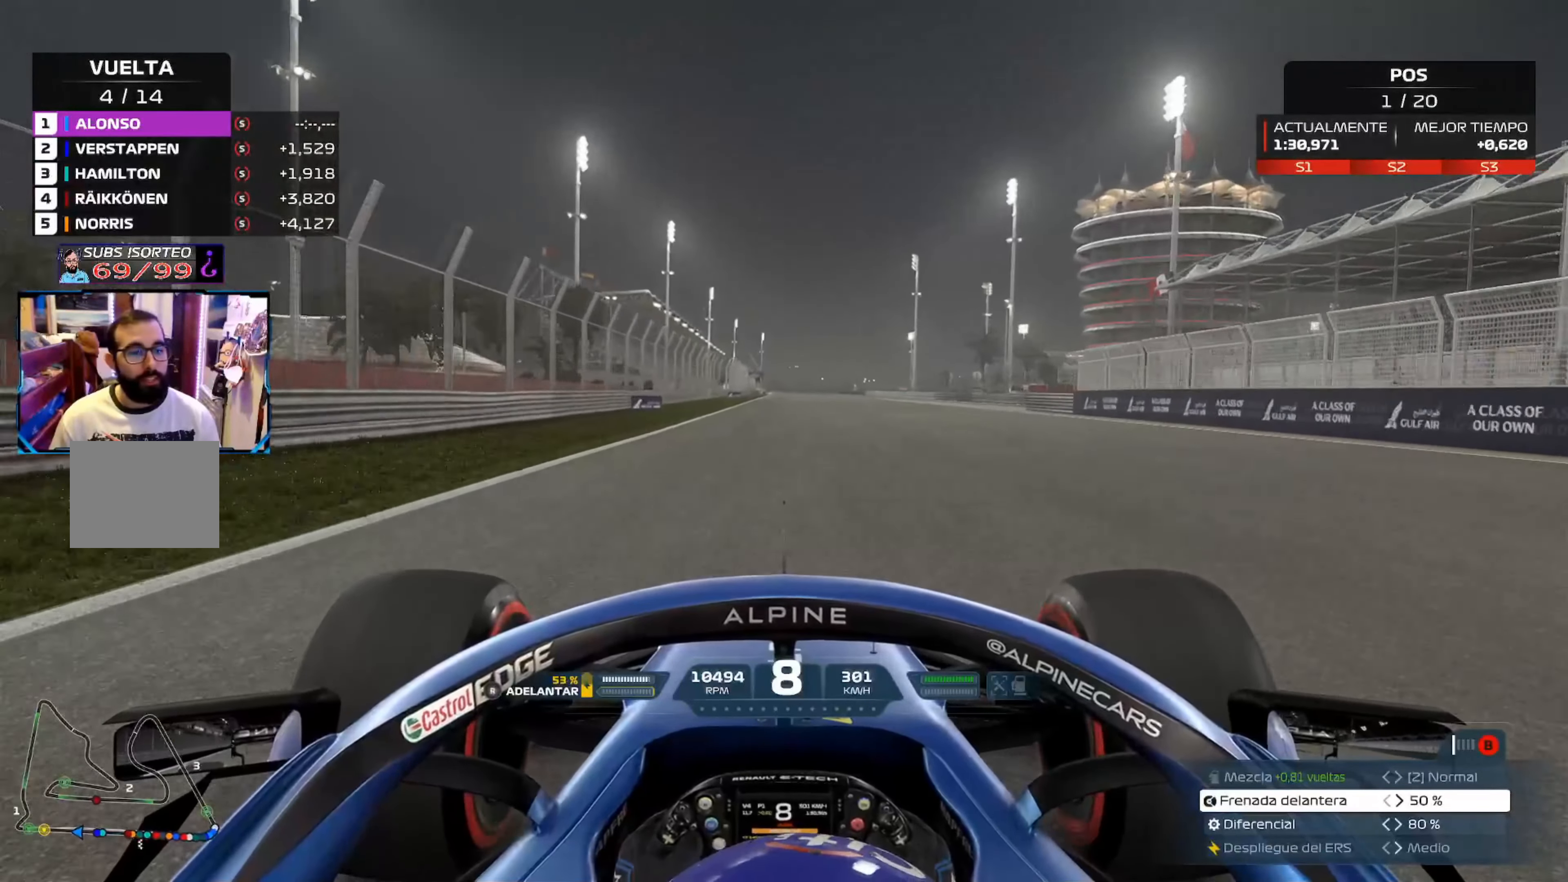
{"buttons": ["R2"], "left_stick": "center", "right_stick": "center", "events": []}
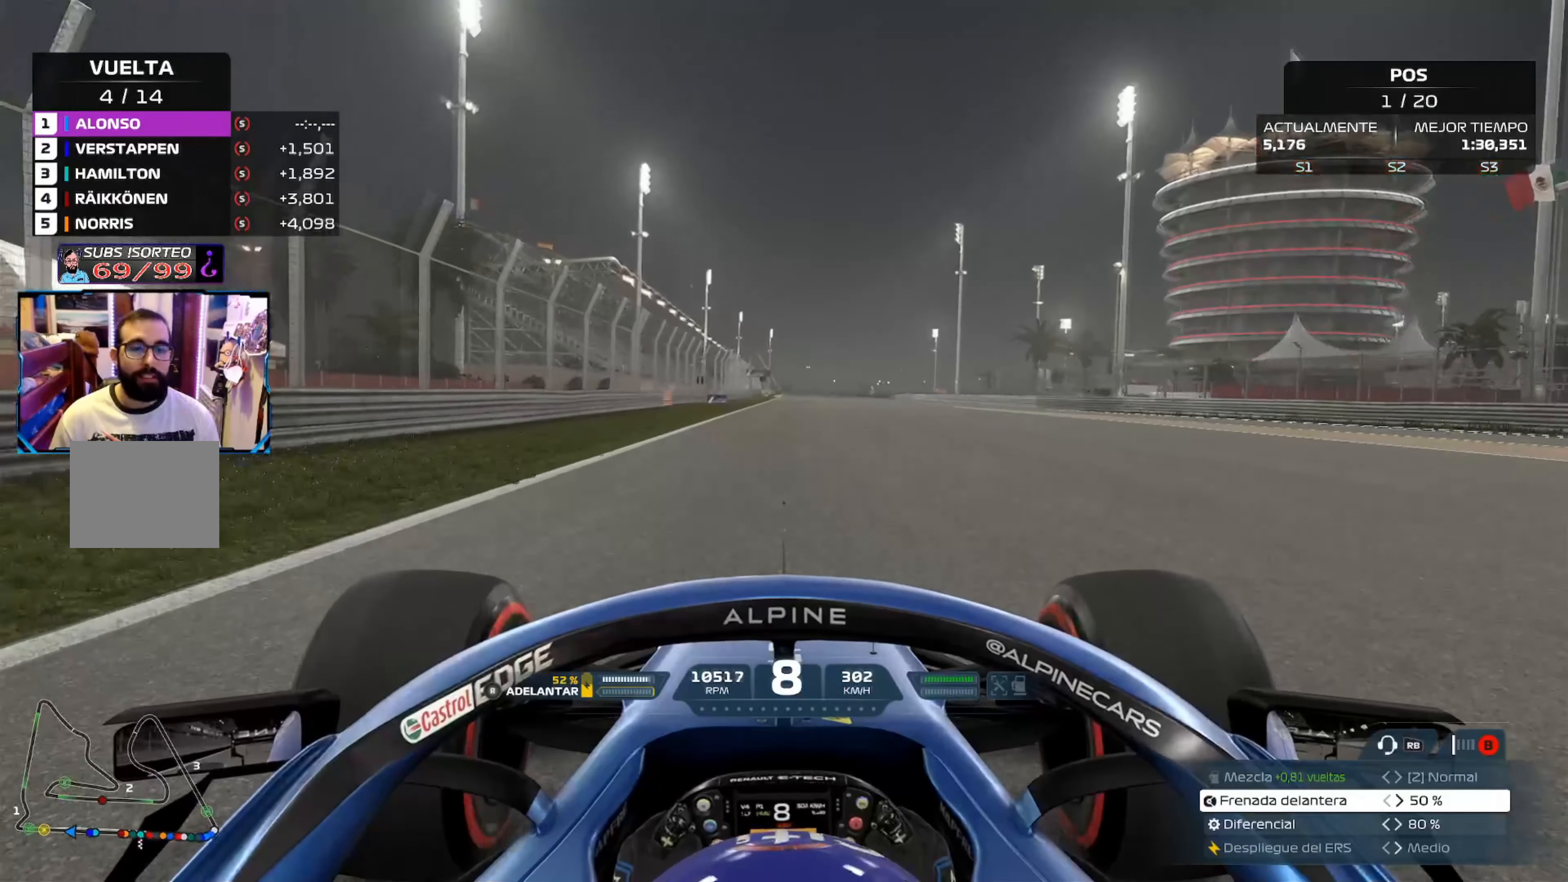
{"buttons": ["R2"], "left_stick": "center", "right_stick": "center", "events": []}
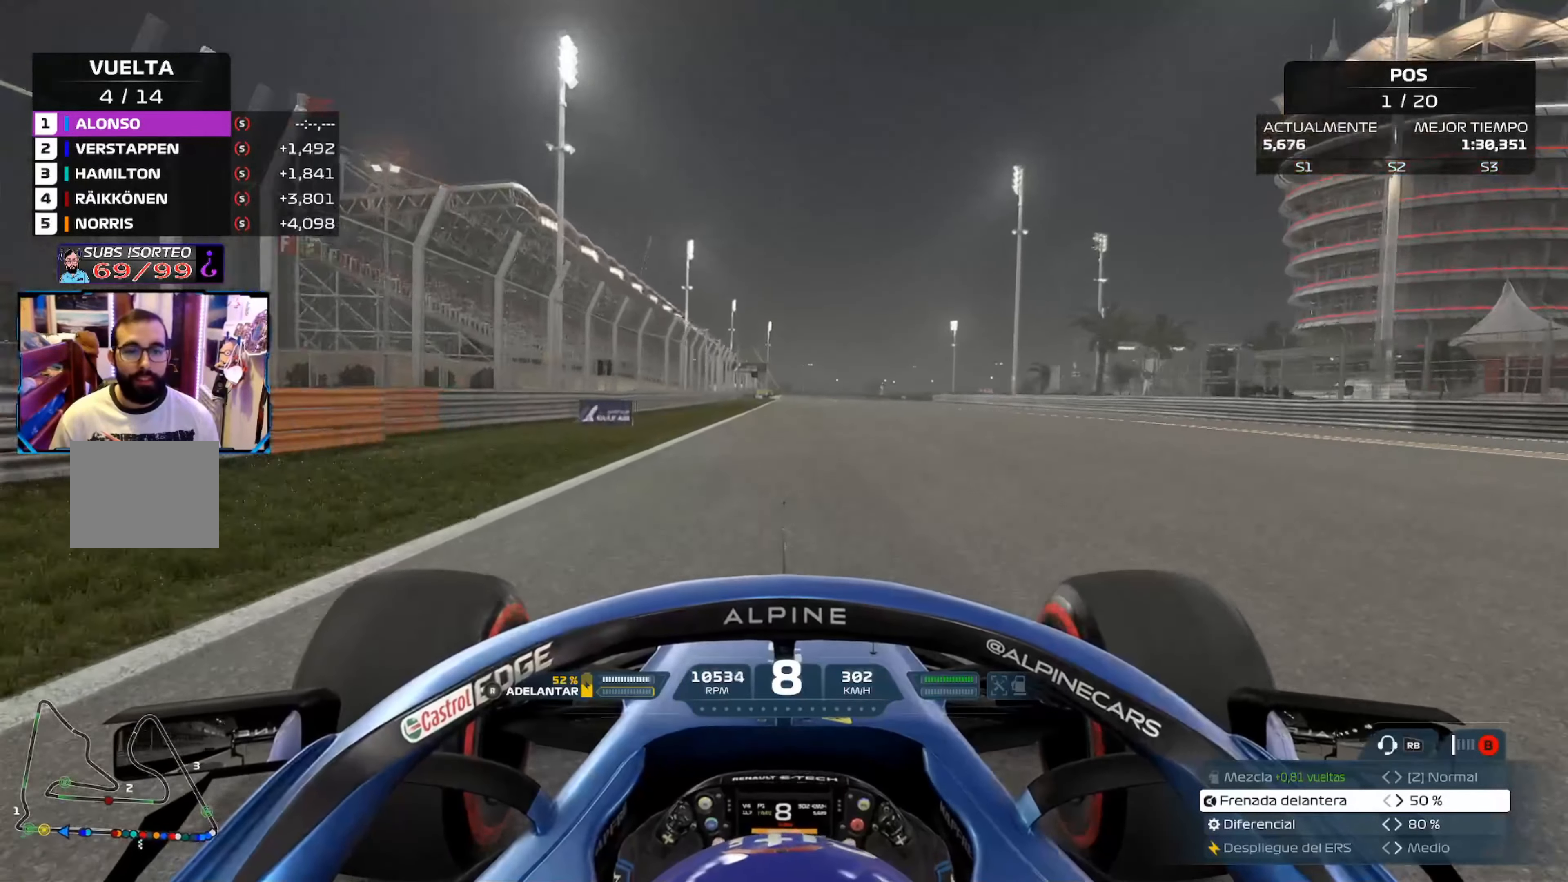
{"buttons": ["R2"], "left_stick": "center", "right_stick": "center", "events": []}
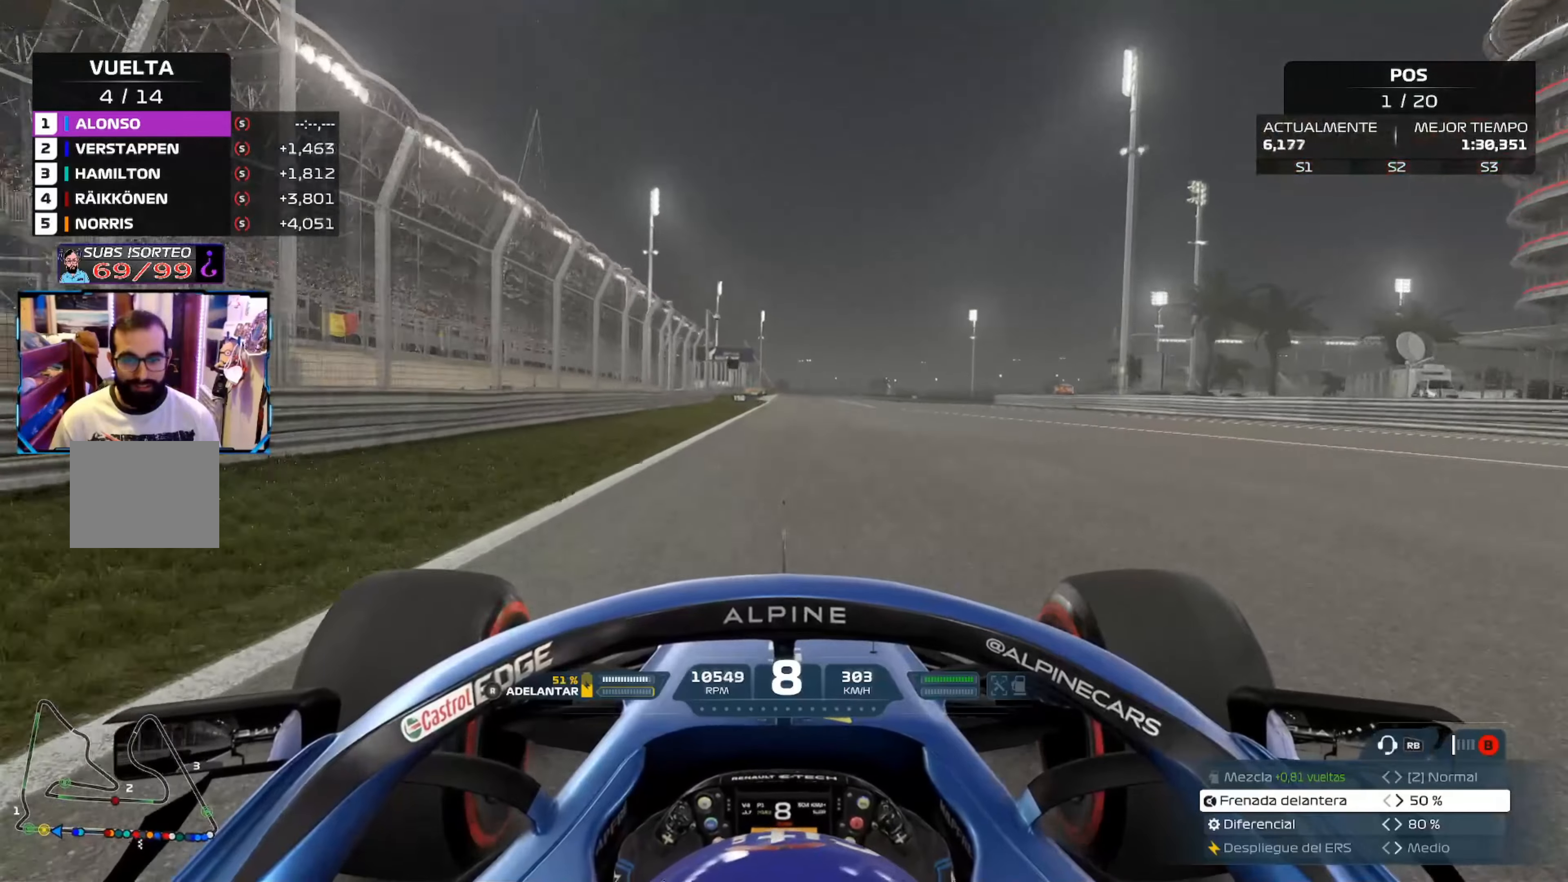
{"buttons": ["R2"], "left_stick": "center", "right_stick": "center", "events": []}
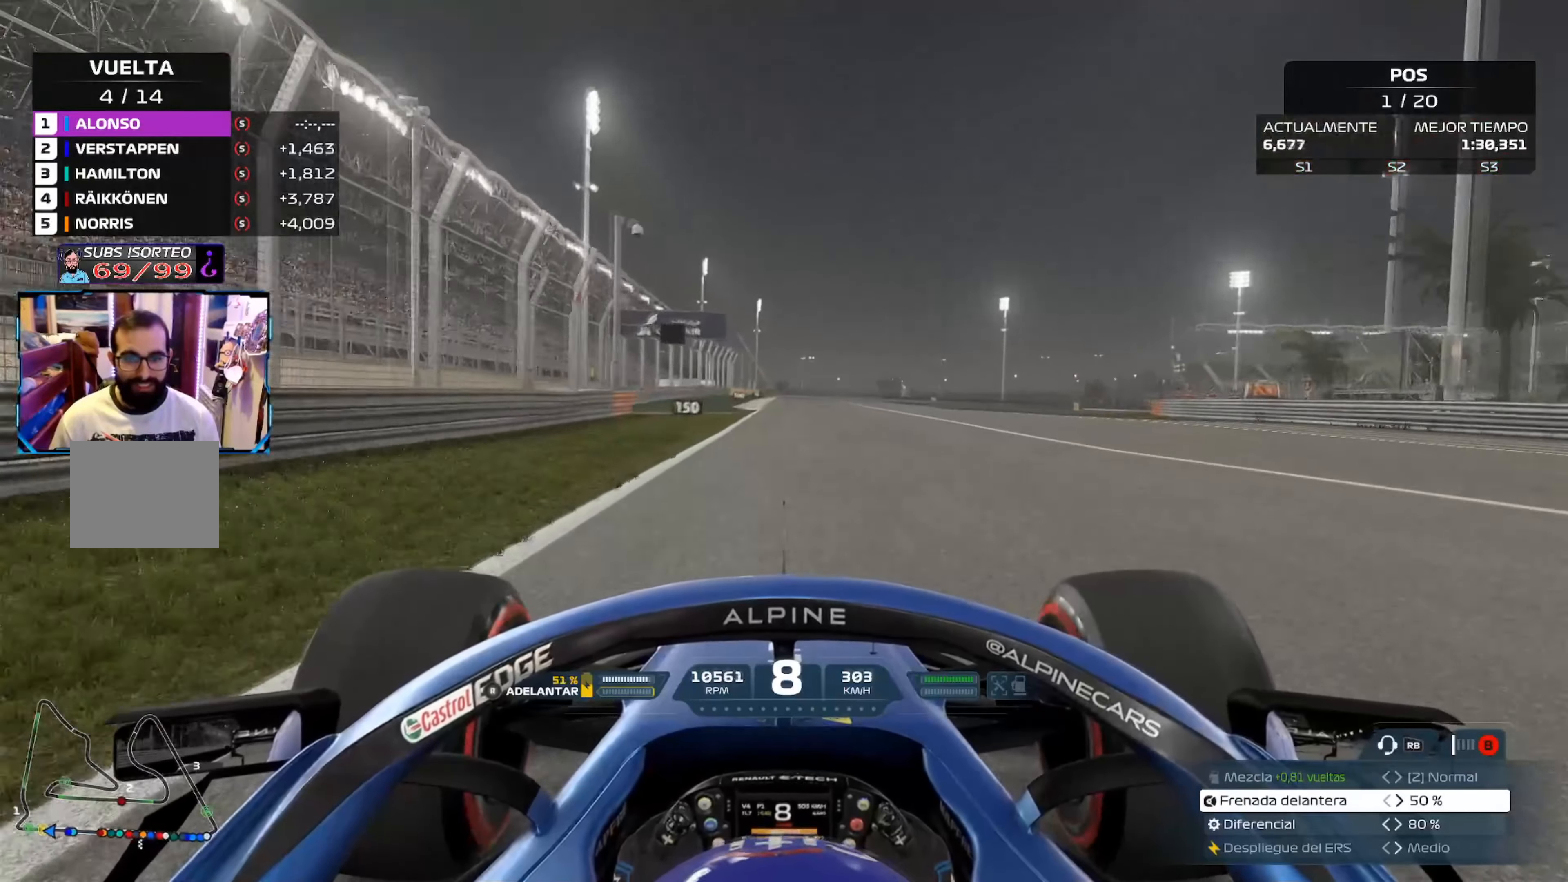
{"buttons": ["R2"], "left_stick": "center", "right_stick": "center", "events": []}
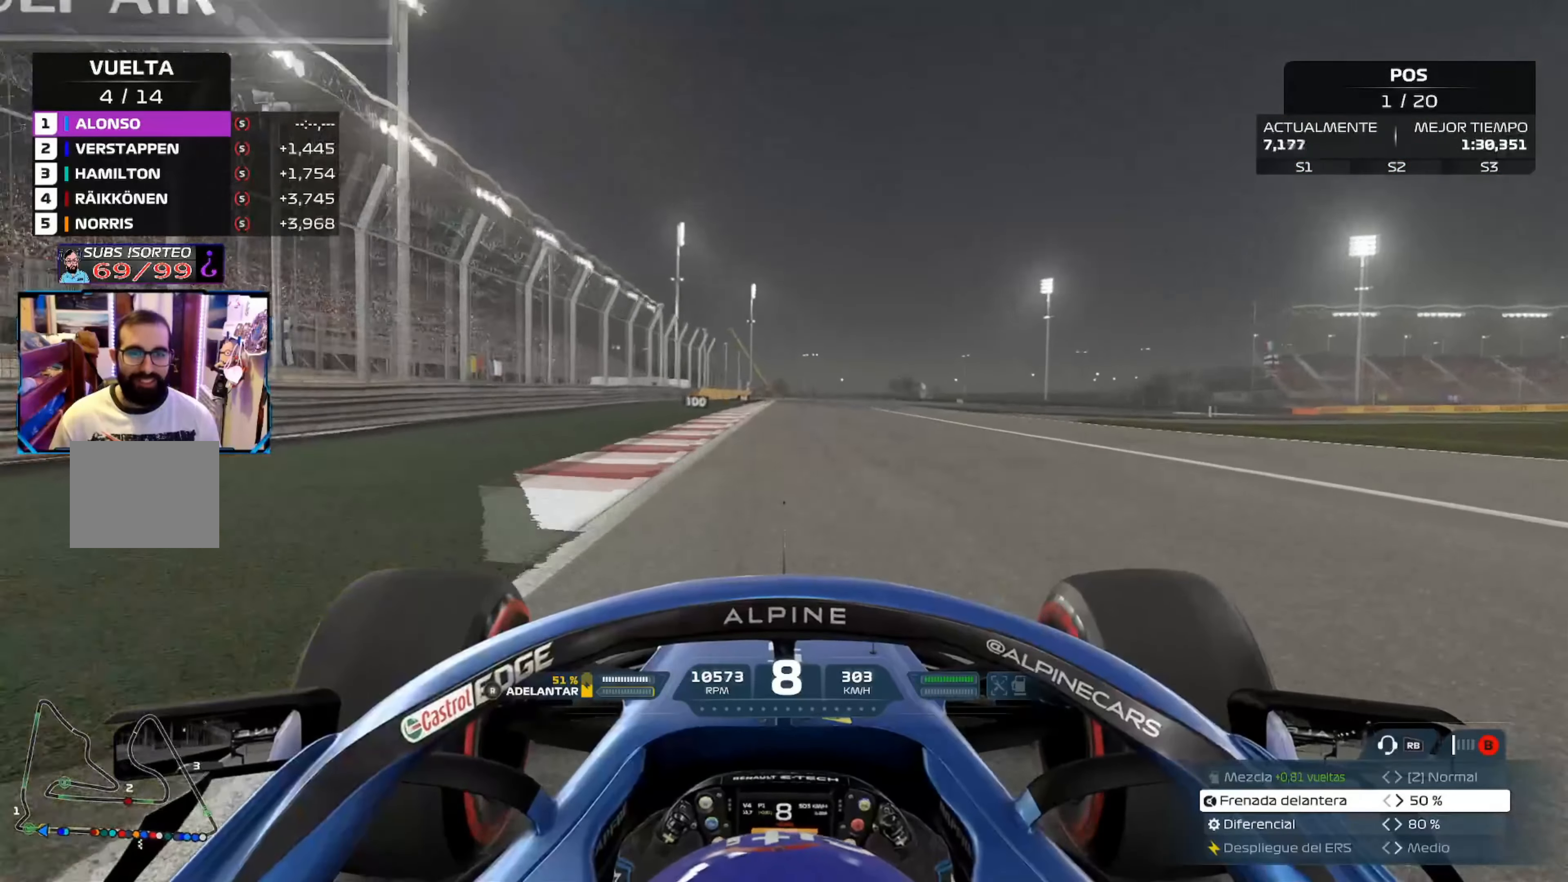
{"buttons": ["L2"], "left_stick": "center", "right_stick": "center", "events": [[150, "L2", "down"], [184, "R2", "up"], [251, "X", "down"], [401, "X", "up"]]}
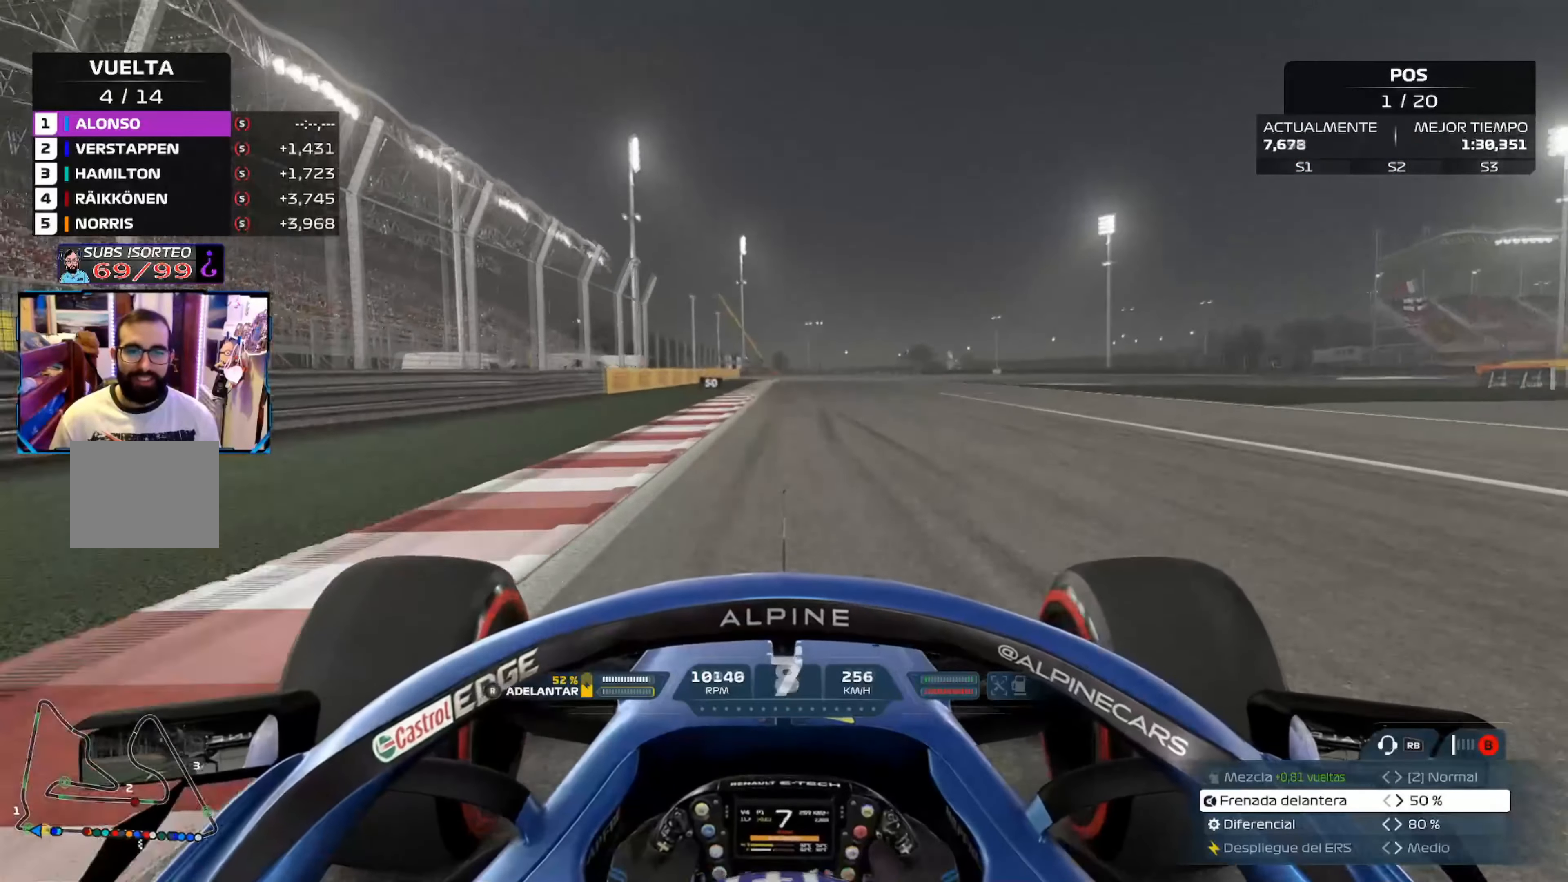
{"buttons": ["X", "L2"], "left_stick": "center", "right_stick": "center", "events": [[16, "X", "down"], [133, "X", "up"], [200, "X", "down"], [333, "X", "up"], [400, "X", "down"]]}
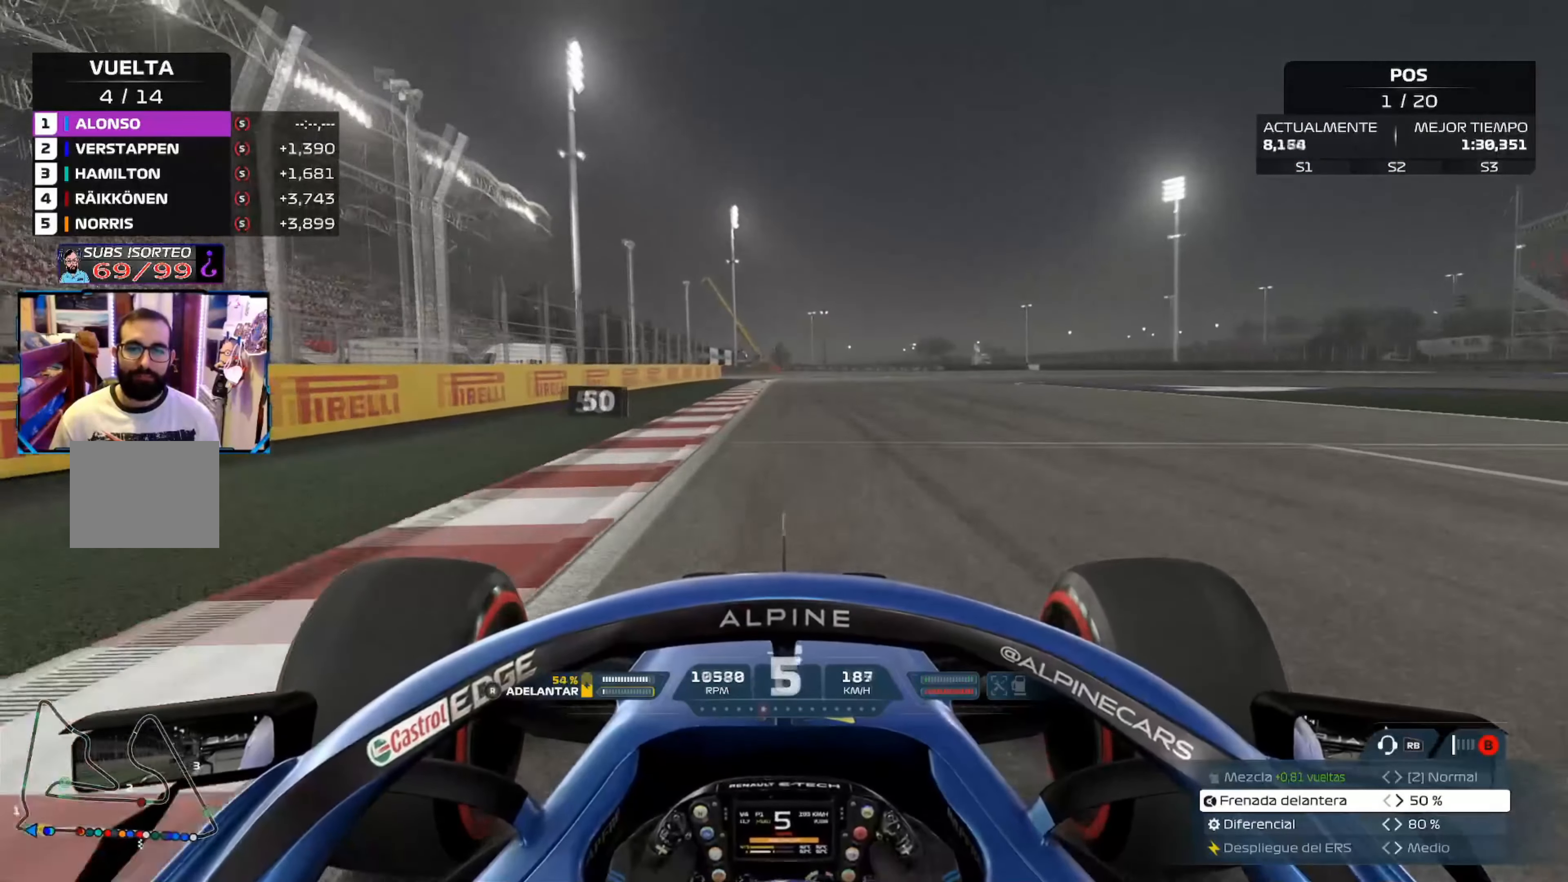
{"buttons": ["L2"], "left_stick": "center", "right_stick": "center", "events": [[16, "X", "up"], [100, "X", "down"], [200, "X", "up"], [283, "X", "down"], [417, "X", "up"]]}
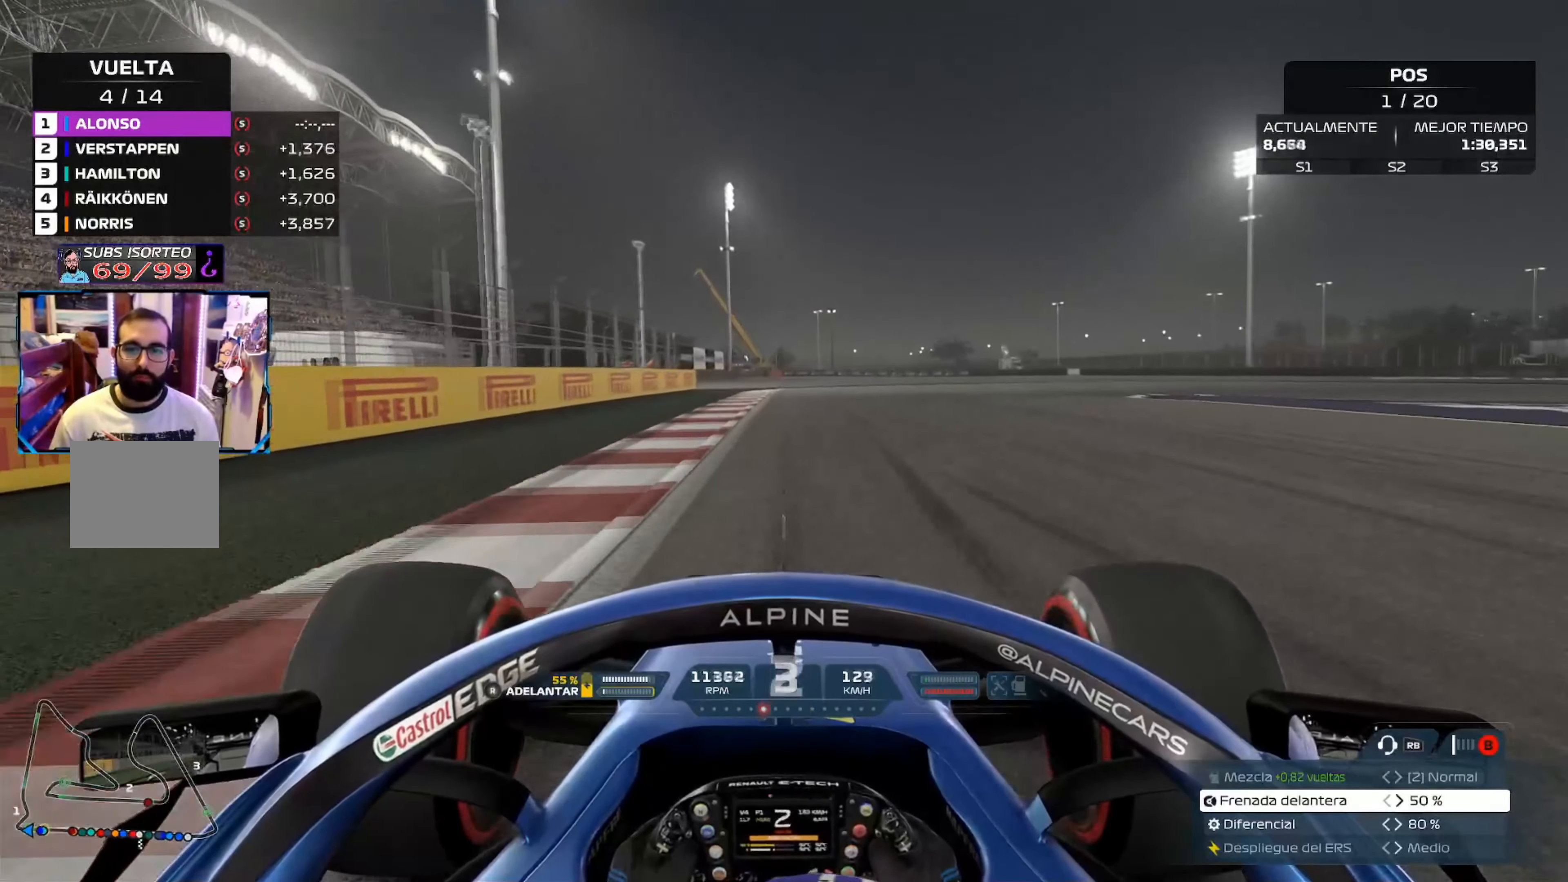
{"buttons": ["X", "L2"], "left_stick": "right", "right_stick": "center", "events": [[484, "X", "down"], [484, "left_stick", "right"]]}
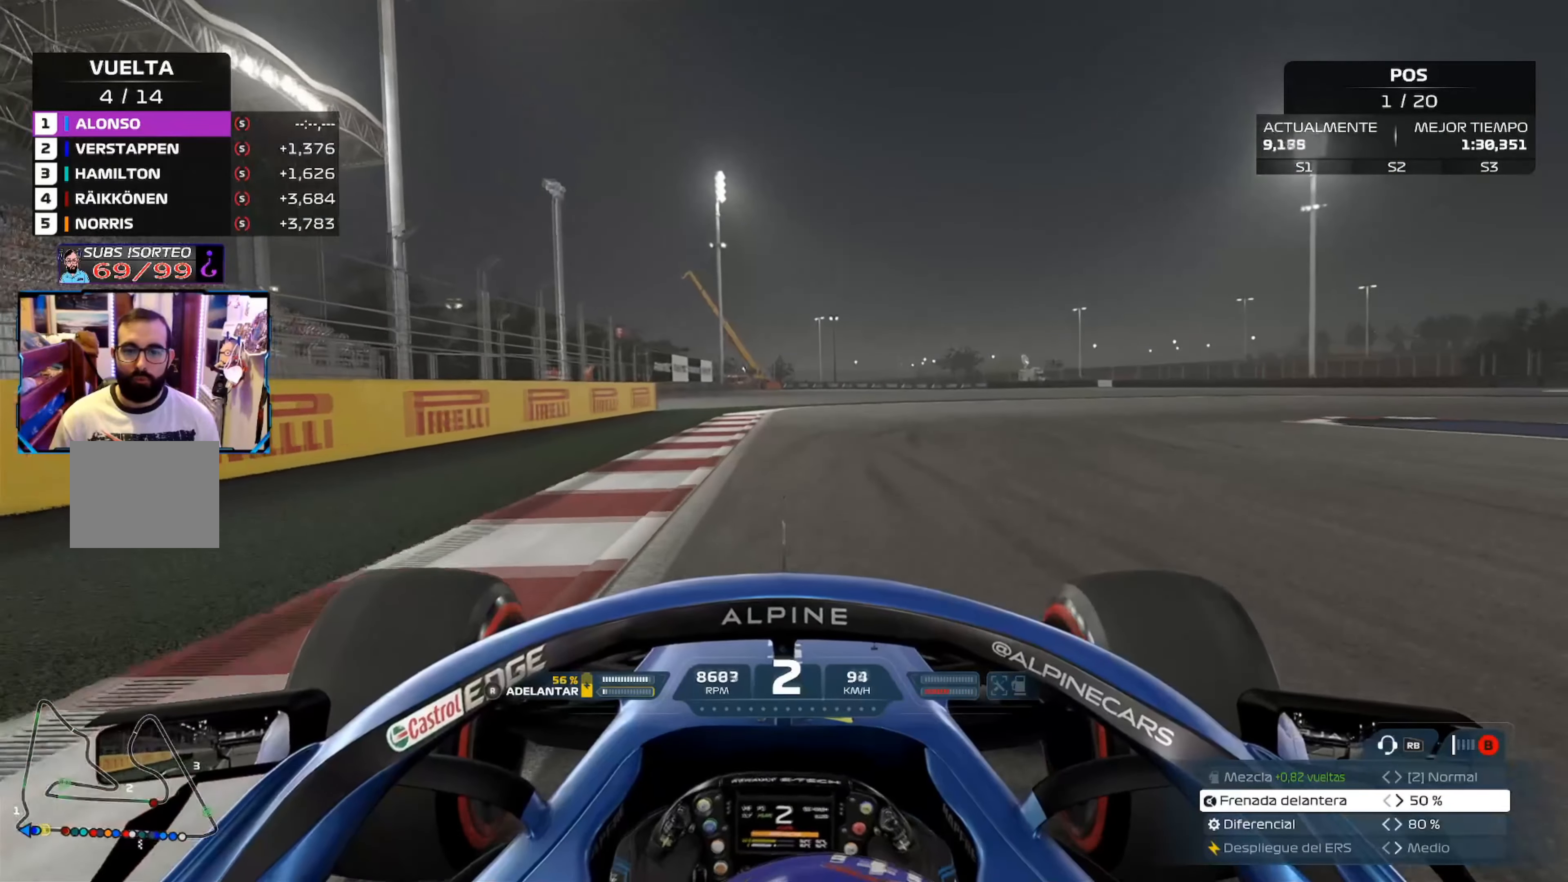
{"buttons": ["A"], "left_stick": "right", "right_stick": "center", "events": [[50, "L2", "up"], [116, "X", "up"], [467, "A", "down"]]}
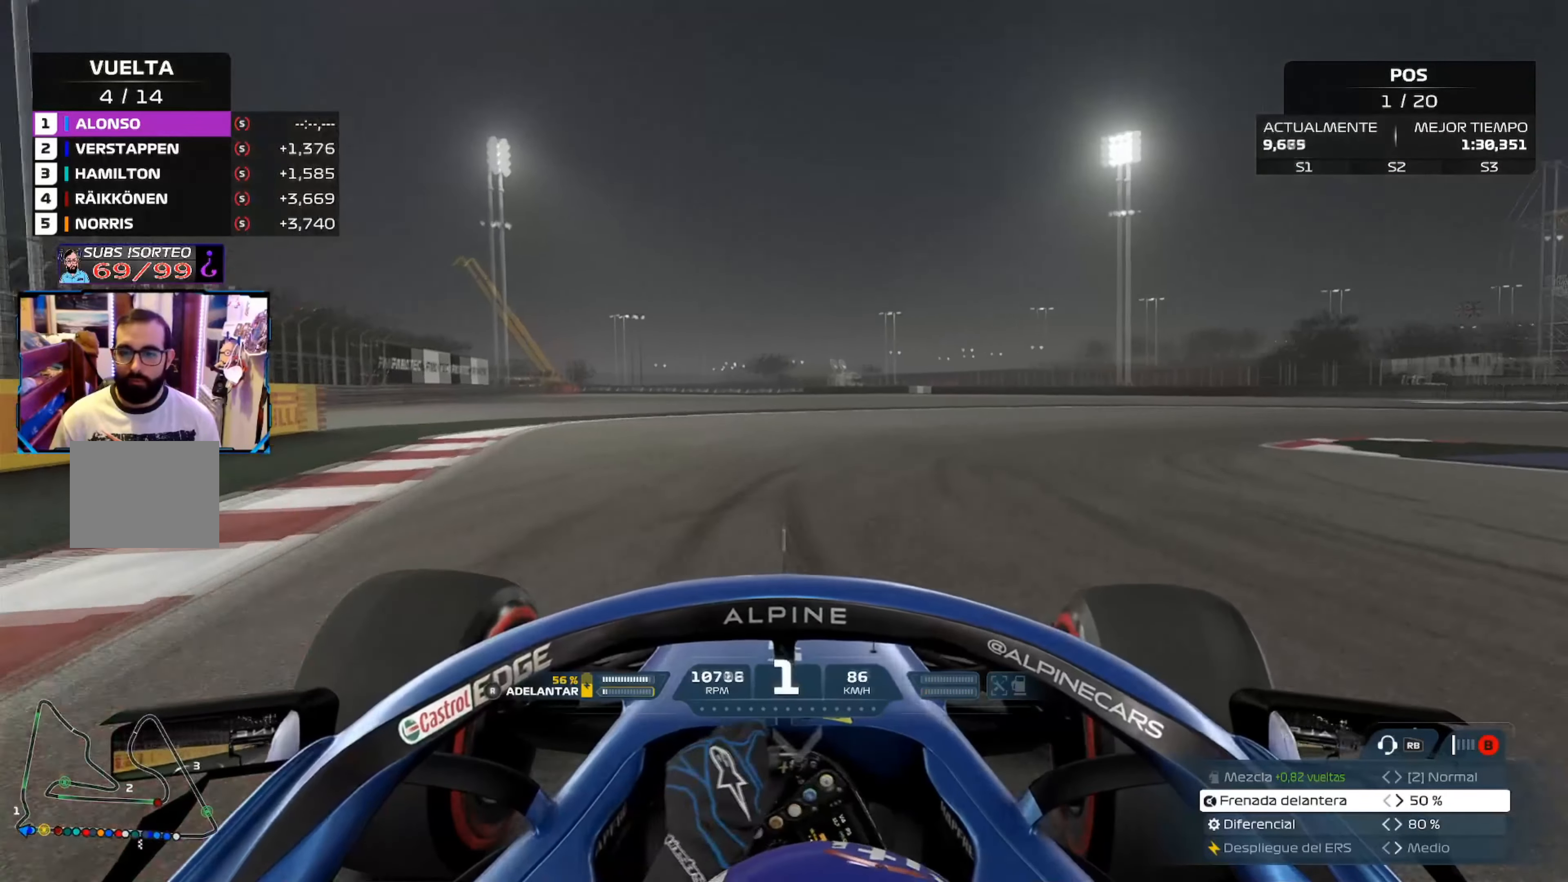
{"buttons": [], "left_stick": "right", "right_stick": "center", "events": [[117, "A", "up"]]}
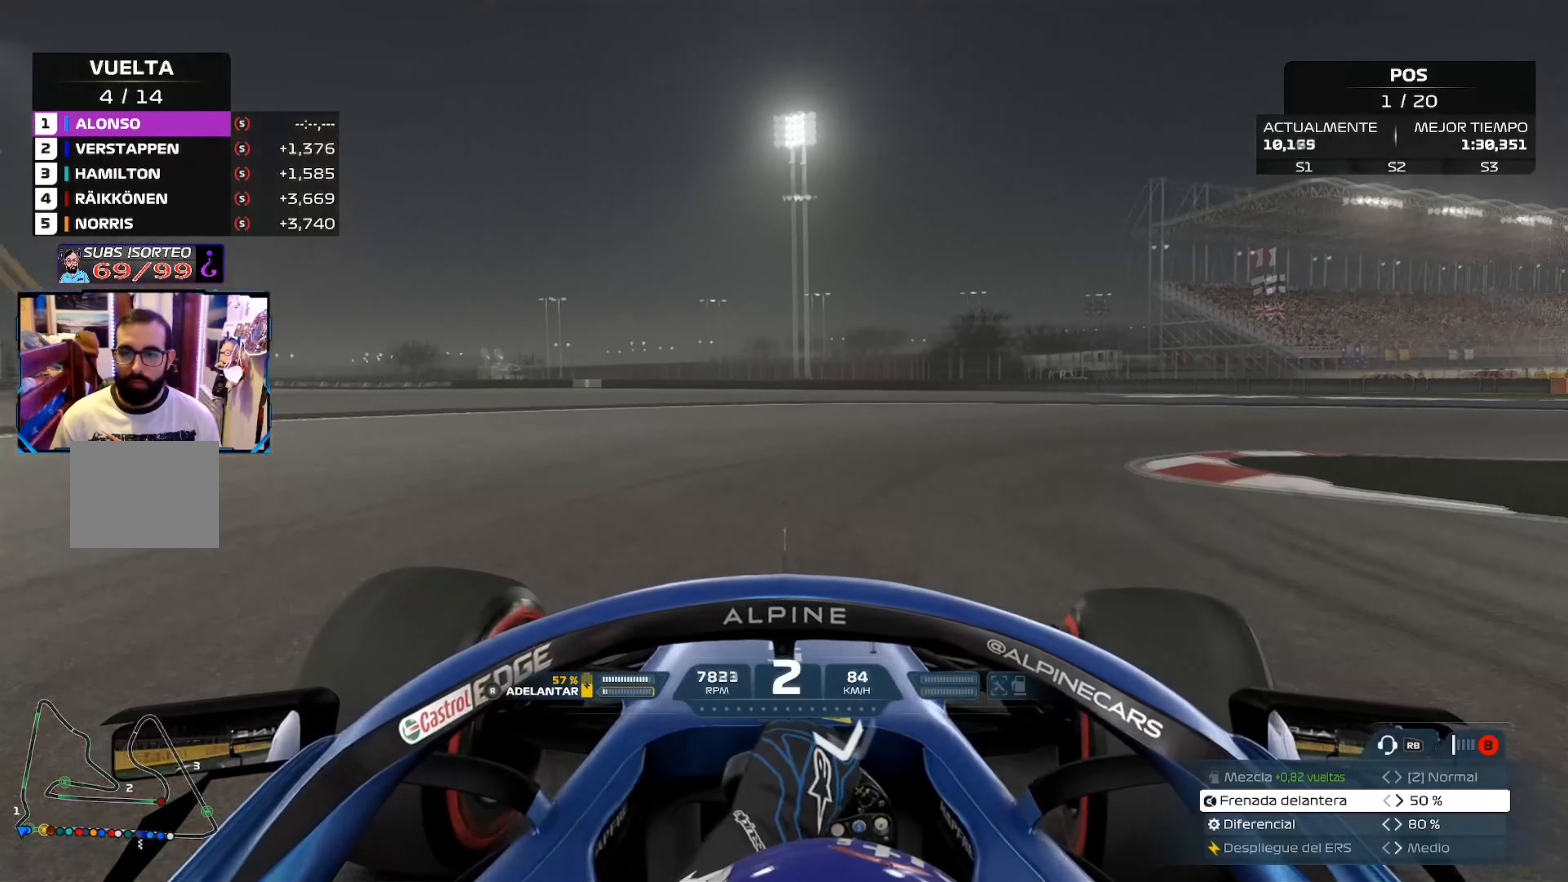
{"buttons": [], "left_stick": "right", "right_stick": "center", "events": [[200, "A", "down"], [317, "A", "up"]]}
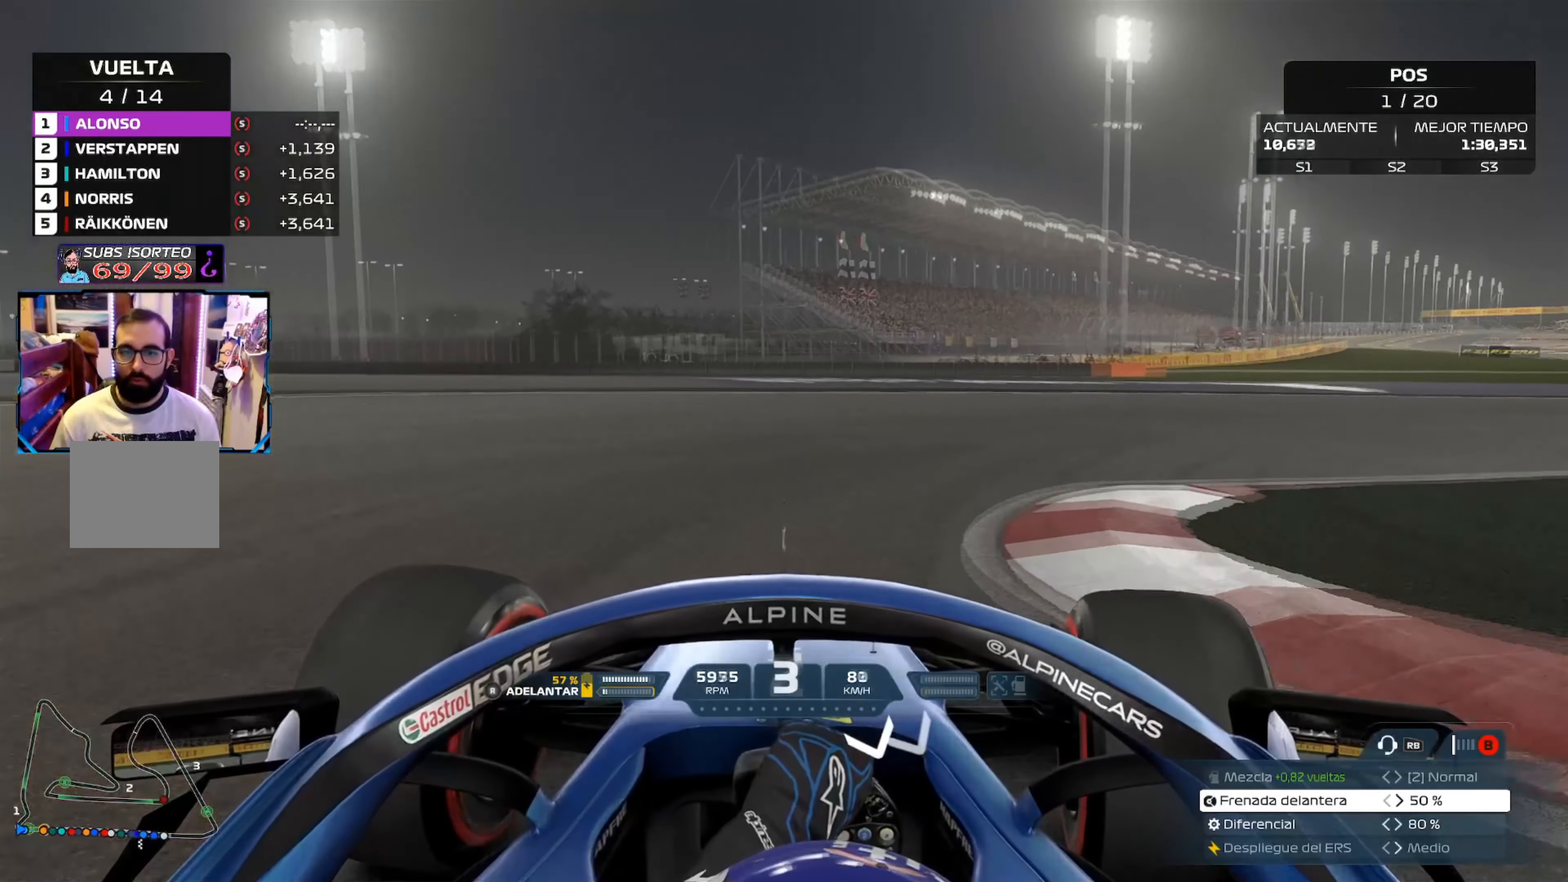
{"buttons": ["R2"], "left_stick": "right", "right_stick": "center", "events": [[334, "R2", "down"]]}
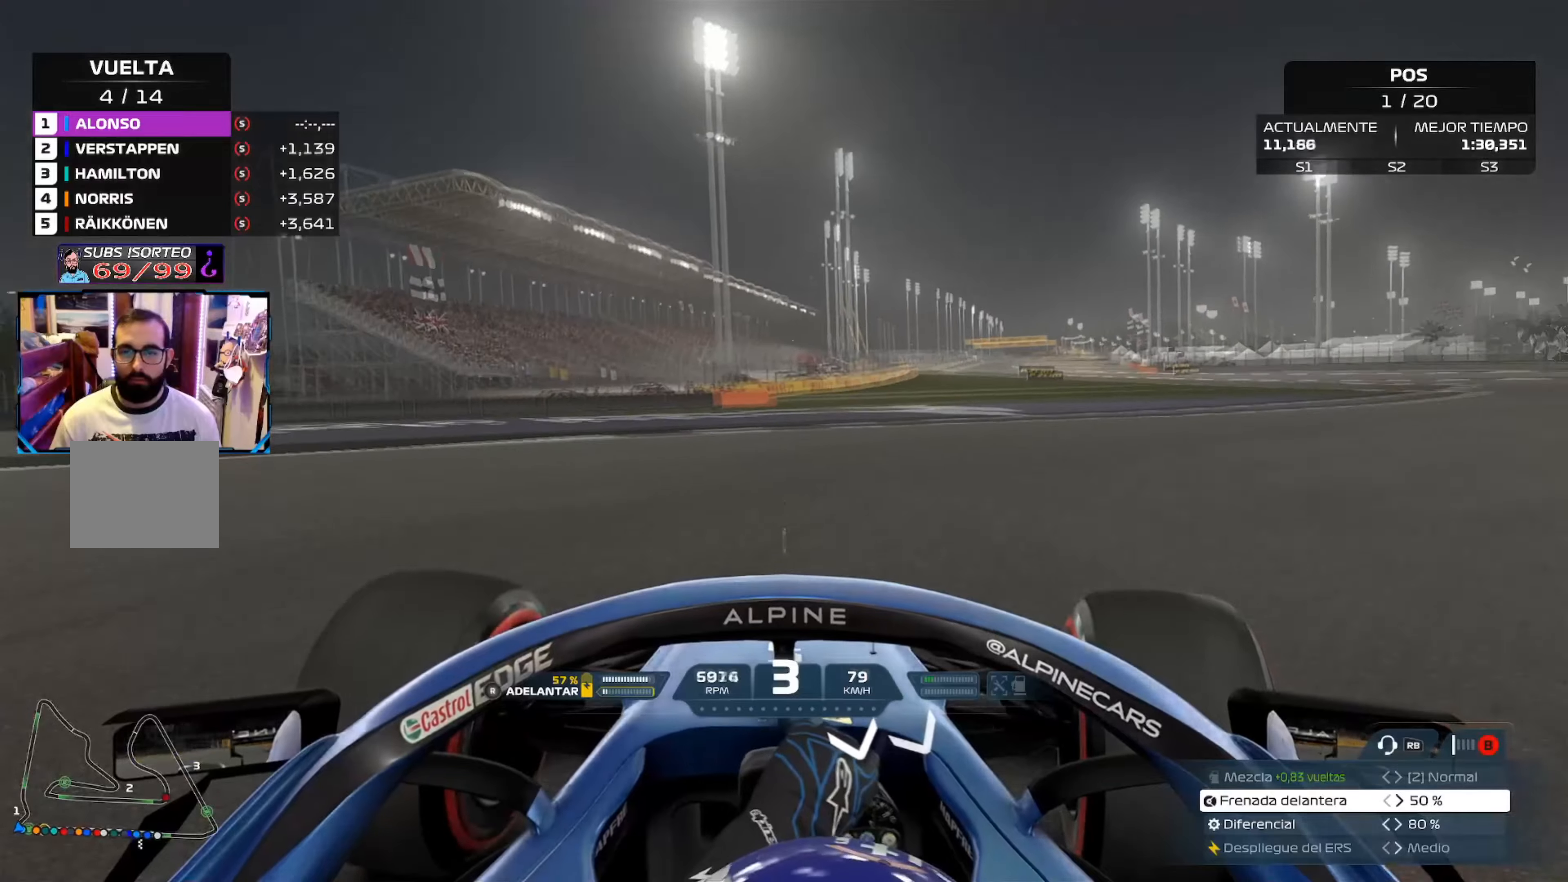
{"buttons": ["R2"], "left_stick": "up-right", "right_stick": "center", "events": [[400, "left_stick", "up-right"]]}
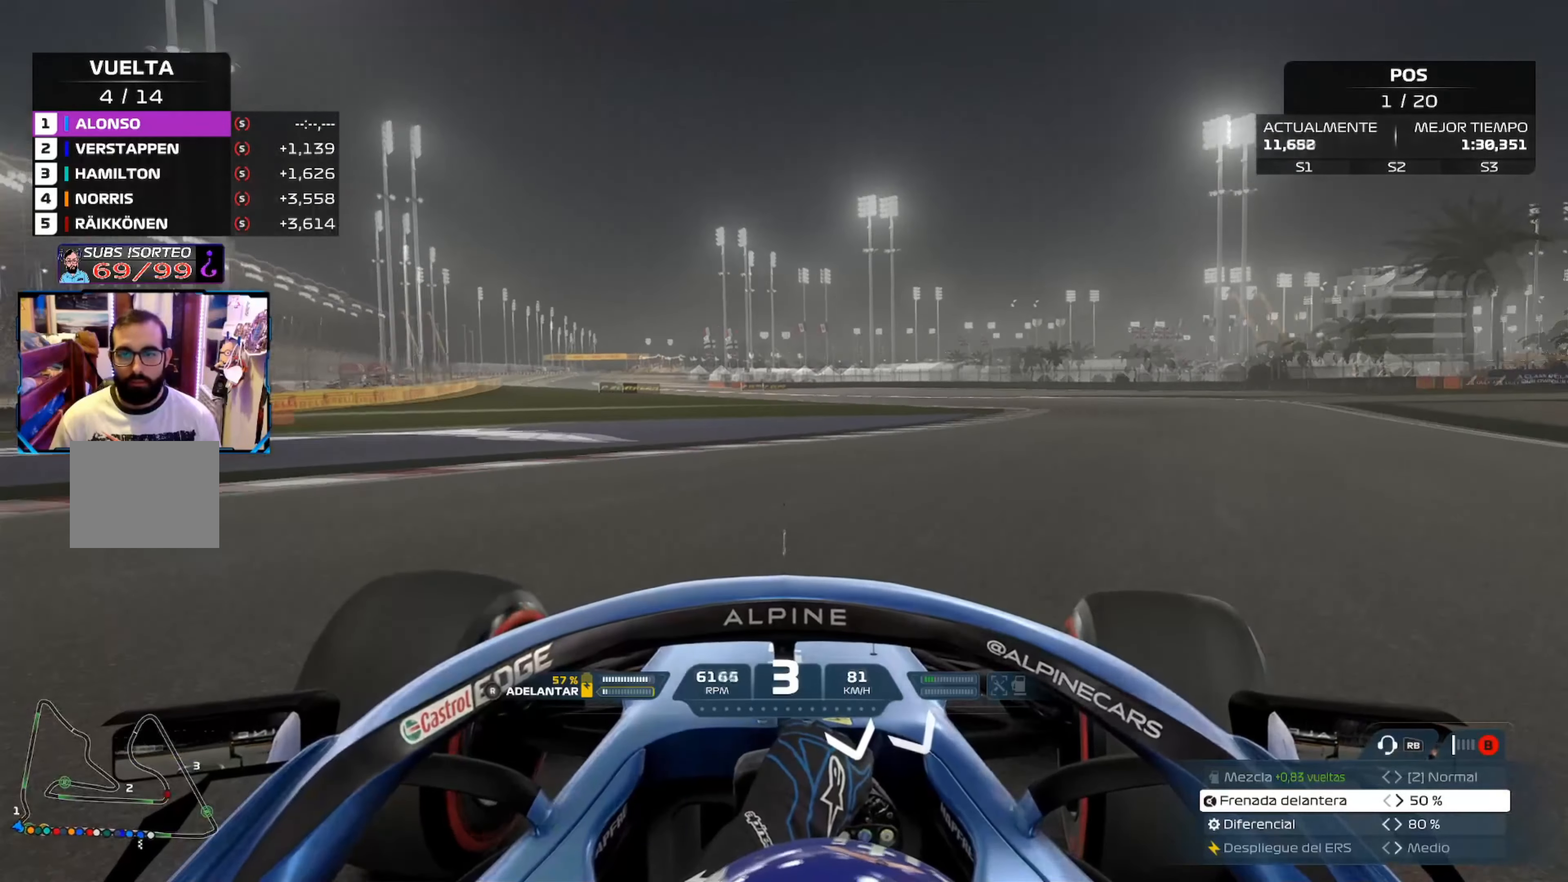
{"buttons": ["R2"], "left_stick": "up-right", "right_stick": "center", "events": []}
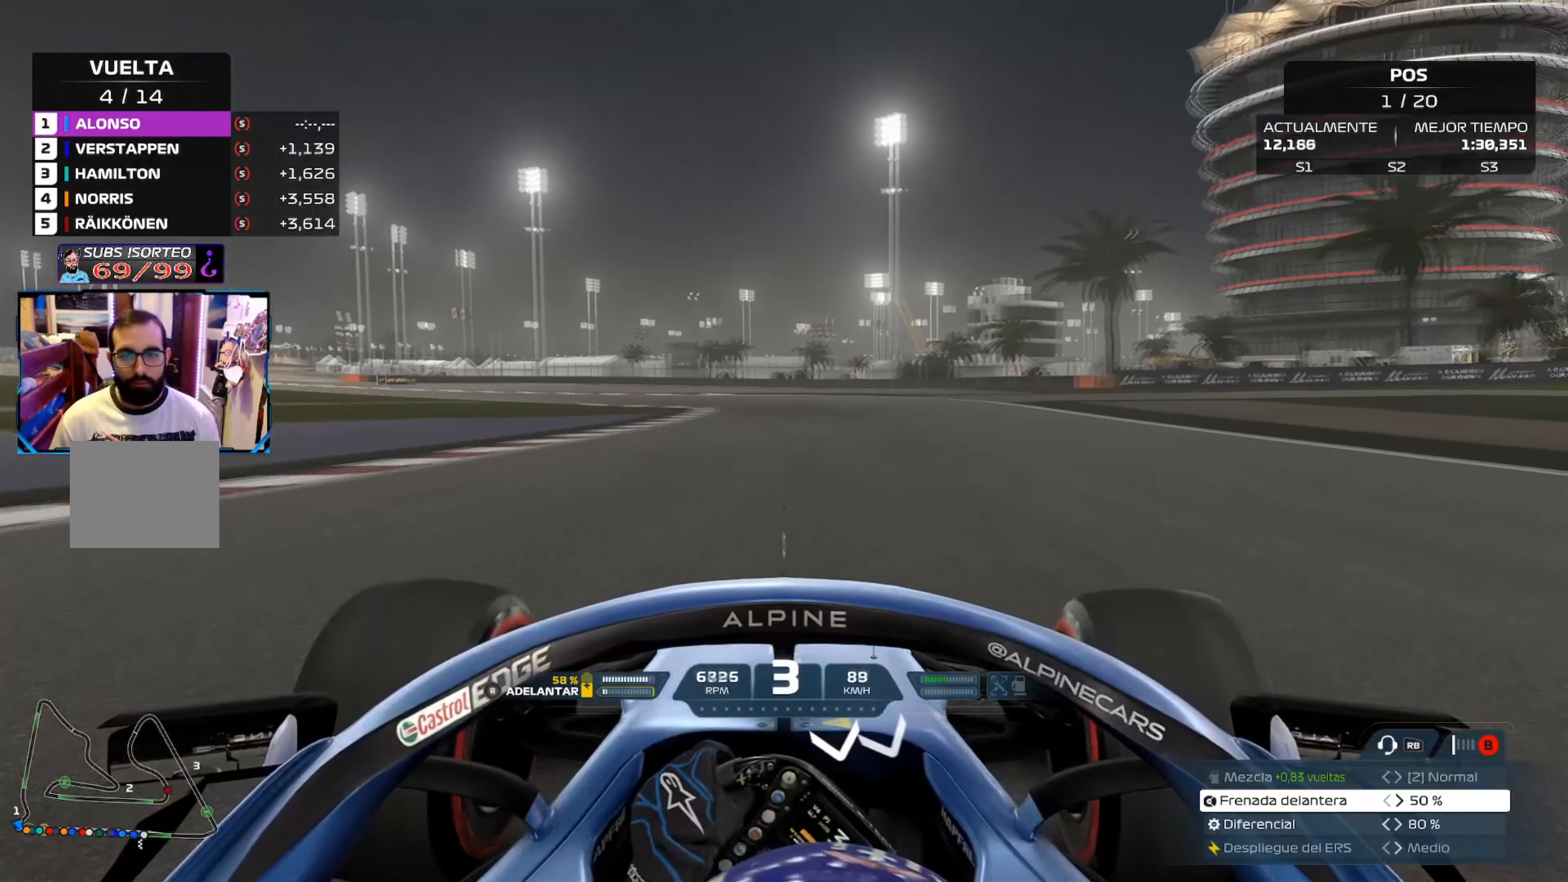
{"buttons": ["R2"], "left_stick": "up-left", "right_stick": "center", "events": [[283, "left_stick", "up"], [434, "left_stick", "up-left"]]}
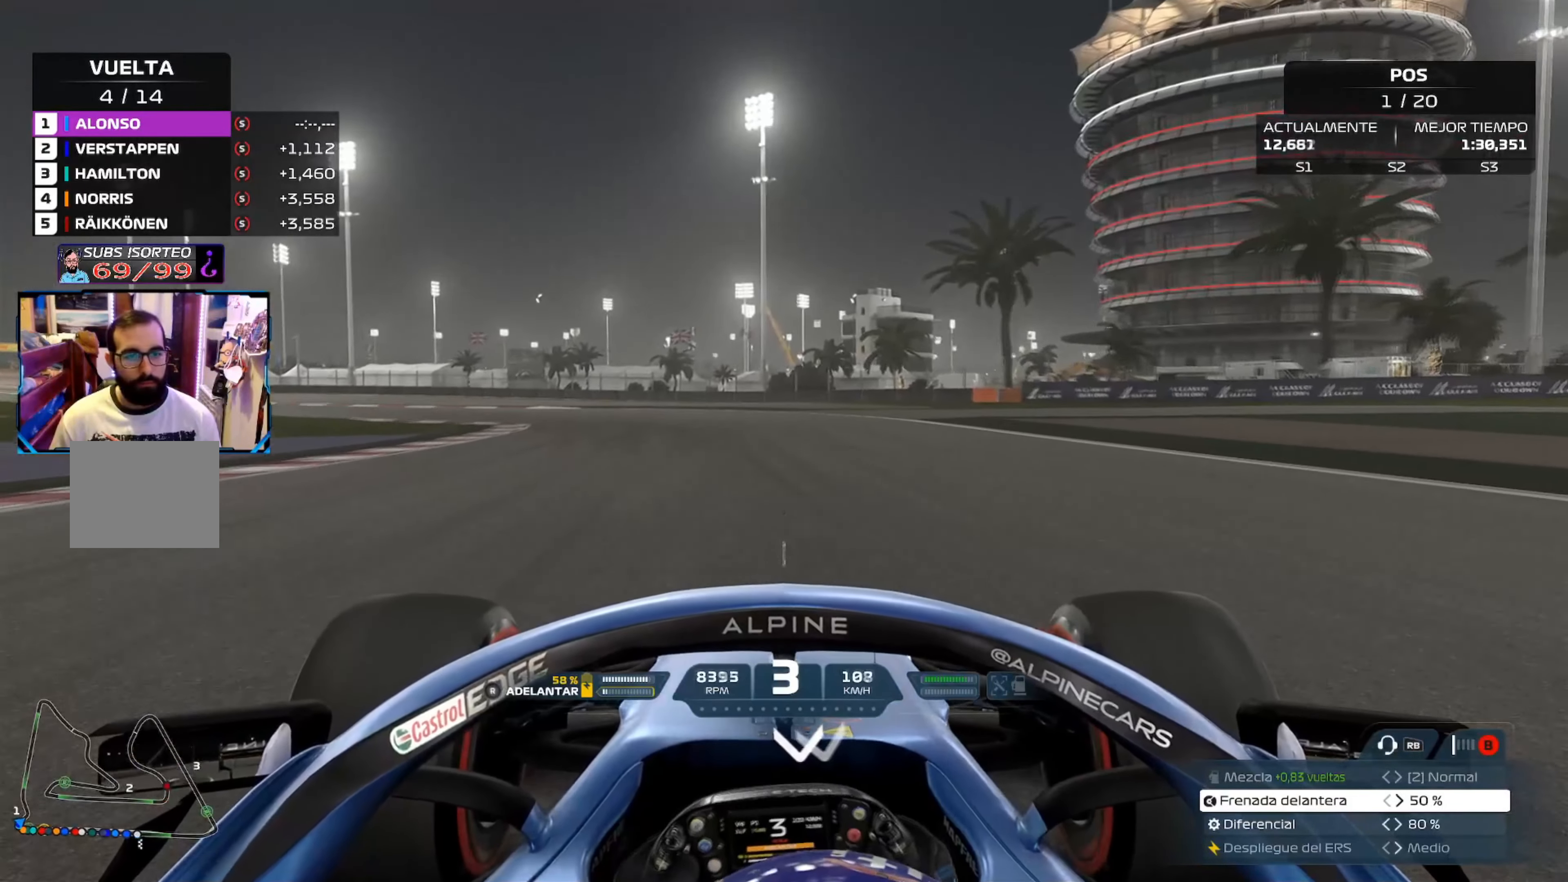
{"buttons": ["R2"], "left_stick": "up-left", "right_stick": "center", "events": [[251, "A", "down"], [351, "A", "up"]]}
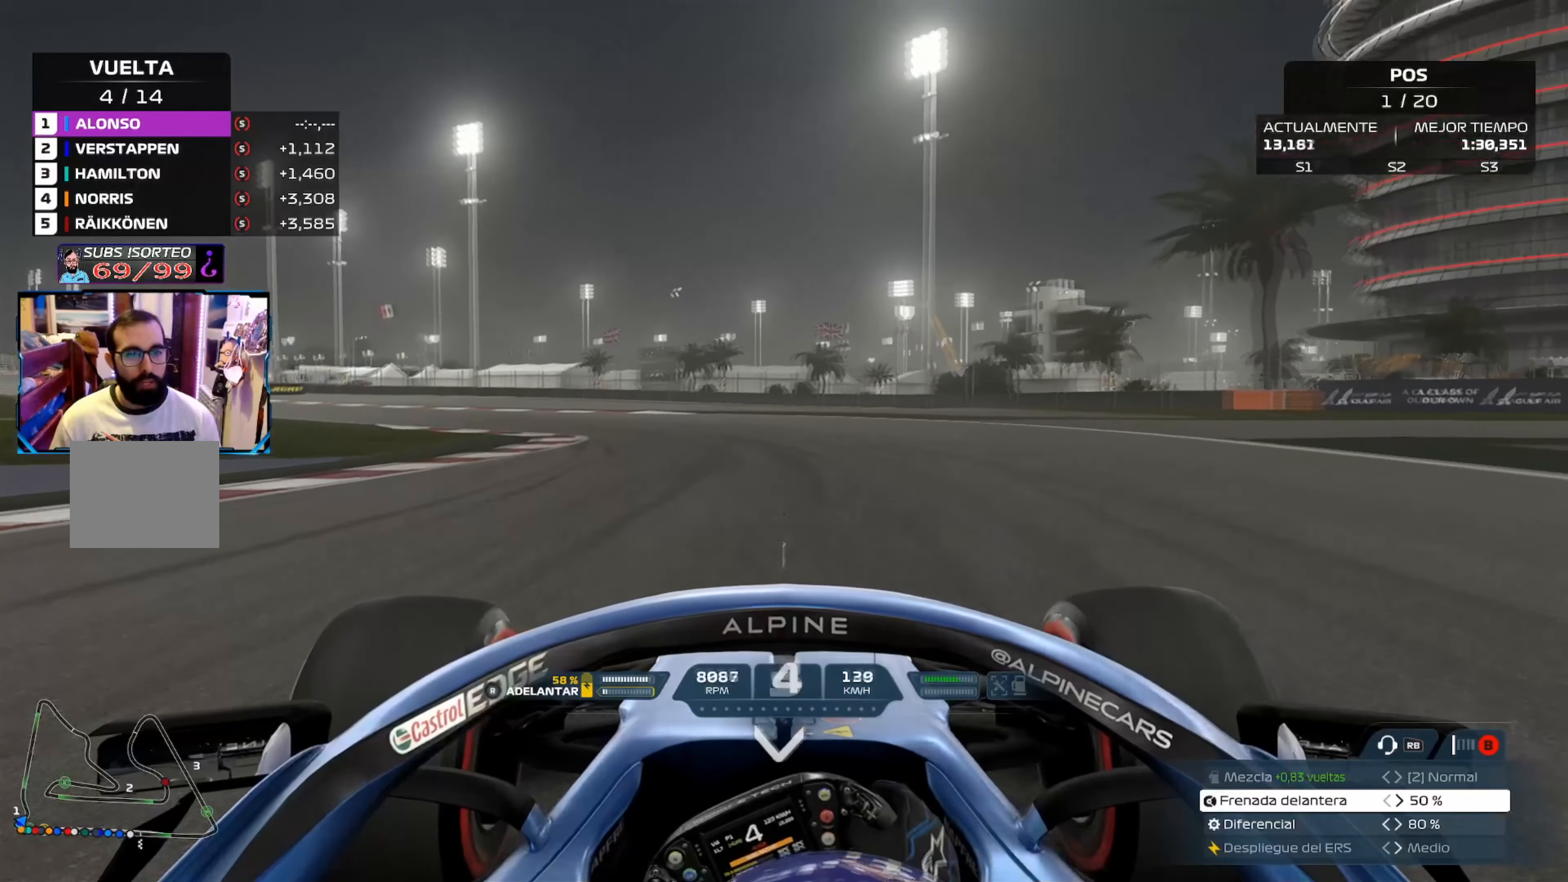
{"buttons": ["R2"], "left_stick": "up-left", "right_stick": "center", "events": []}
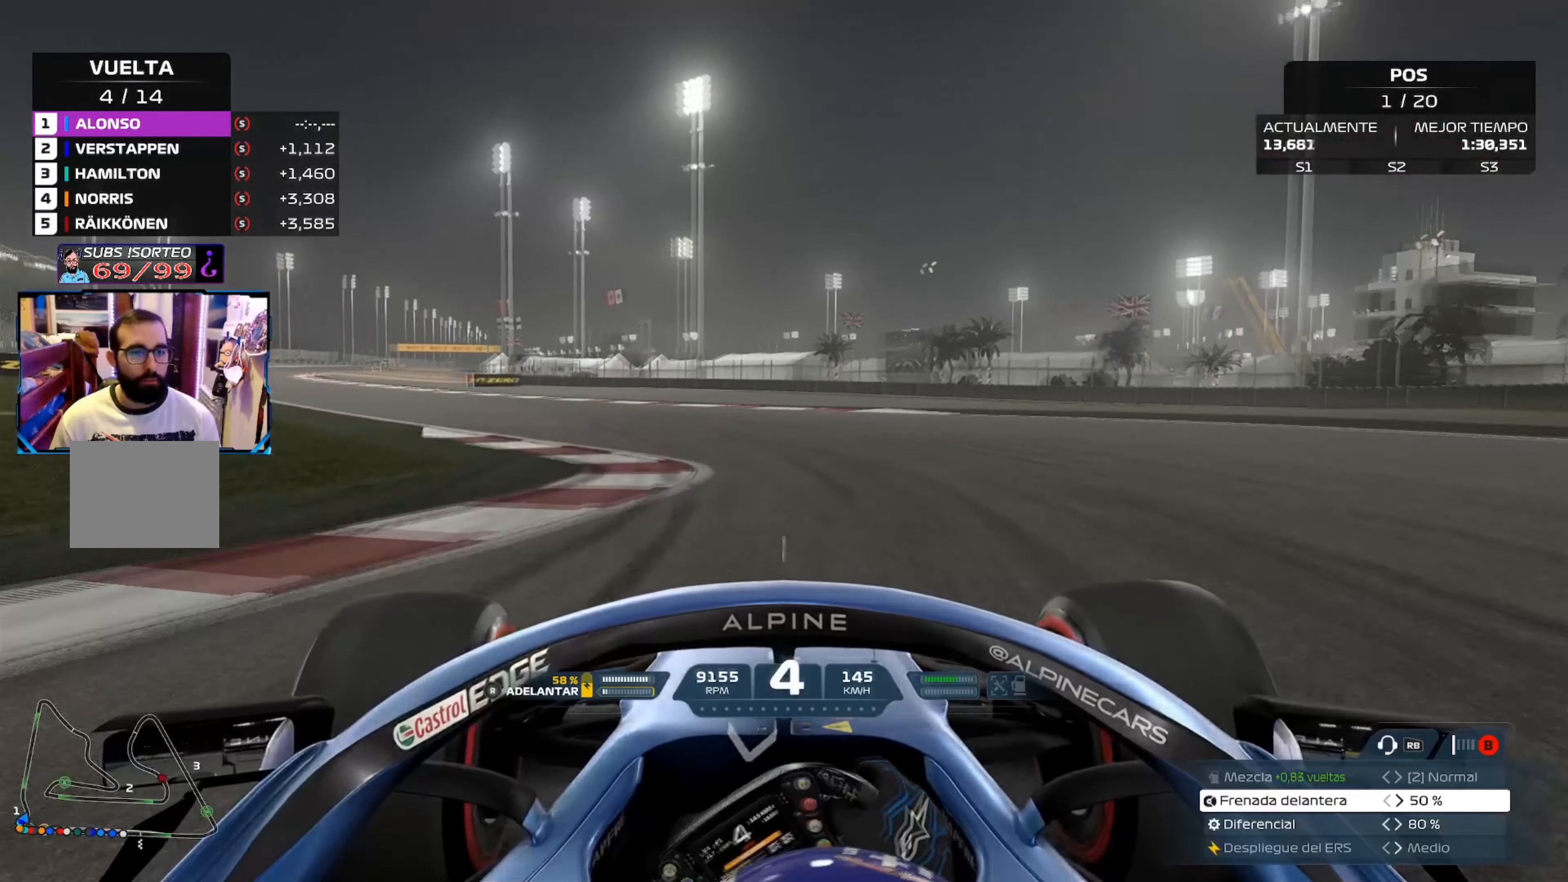
{"buttons": ["R2"], "left_stick": "up-left", "right_stick": "center", "events": []}